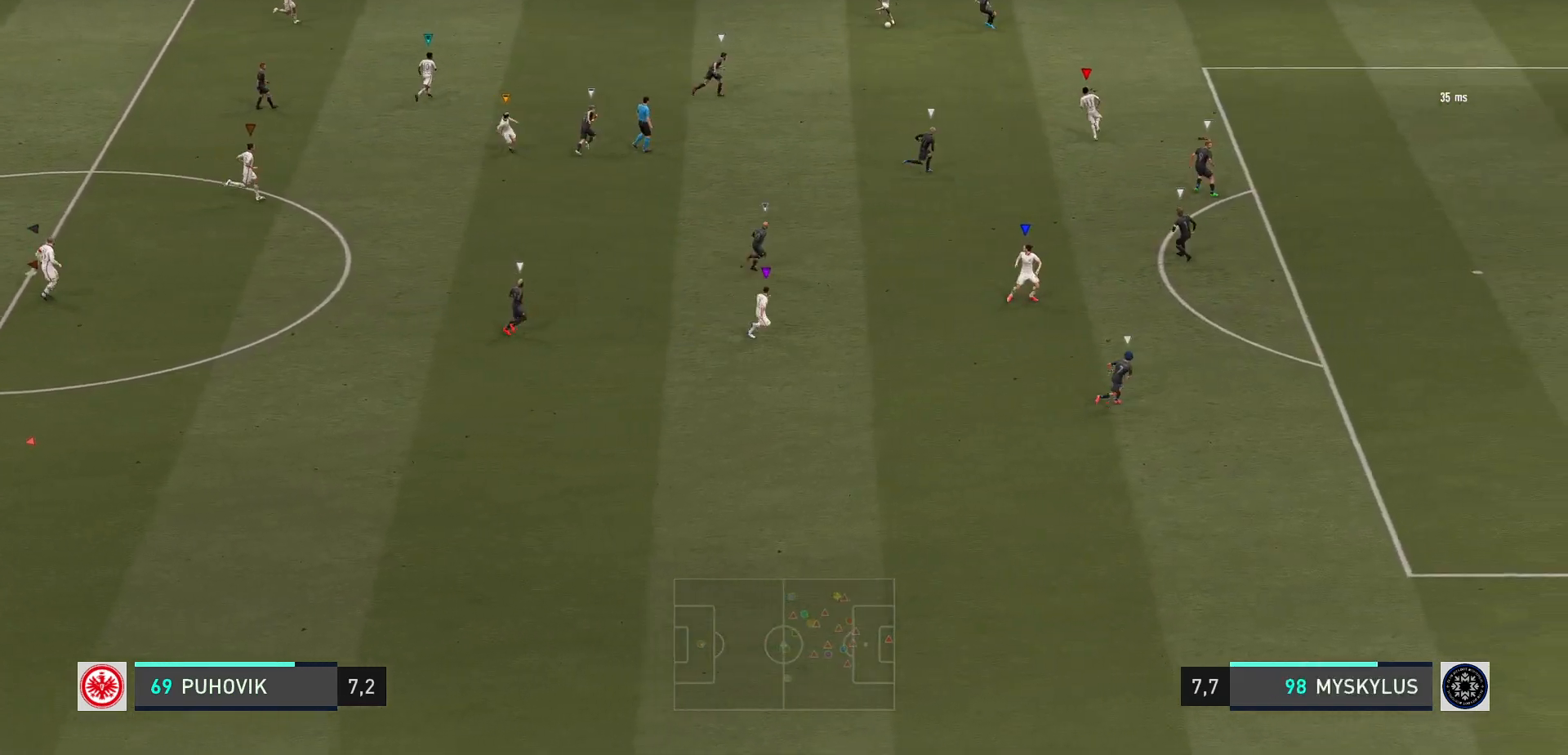
Gameplay with a controller (Xbox layout); each line is a JSON object with the inputs held at the frame after it. "events" lists button and stick changes between this image and that frame as [ms after this image, input, new state], when the widget could be followed in between. Not read: L3 R3 right_stick.
{"buttons": [], "left_stick": "up-right", "events": [[100, "left_stick", "up-right"], [400, "L2", "up"]]}
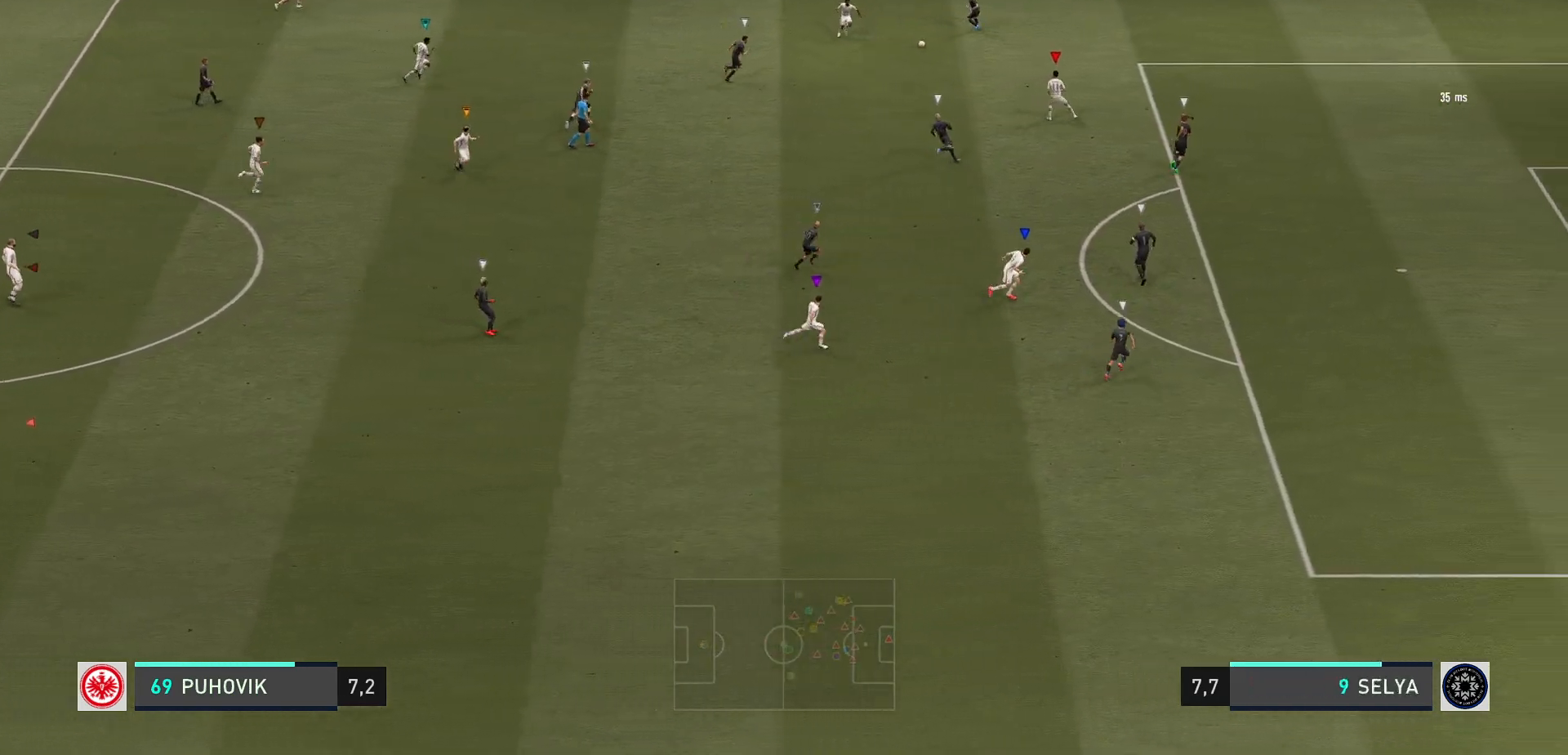
{"buttons": [], "left_stick": "center", "events": [[100, "left_stick", "center"], [233, "R2", "down"], [283, "R2", "up"], [300, "left_stick", "right"], [467, "left_stick", "center"]]}
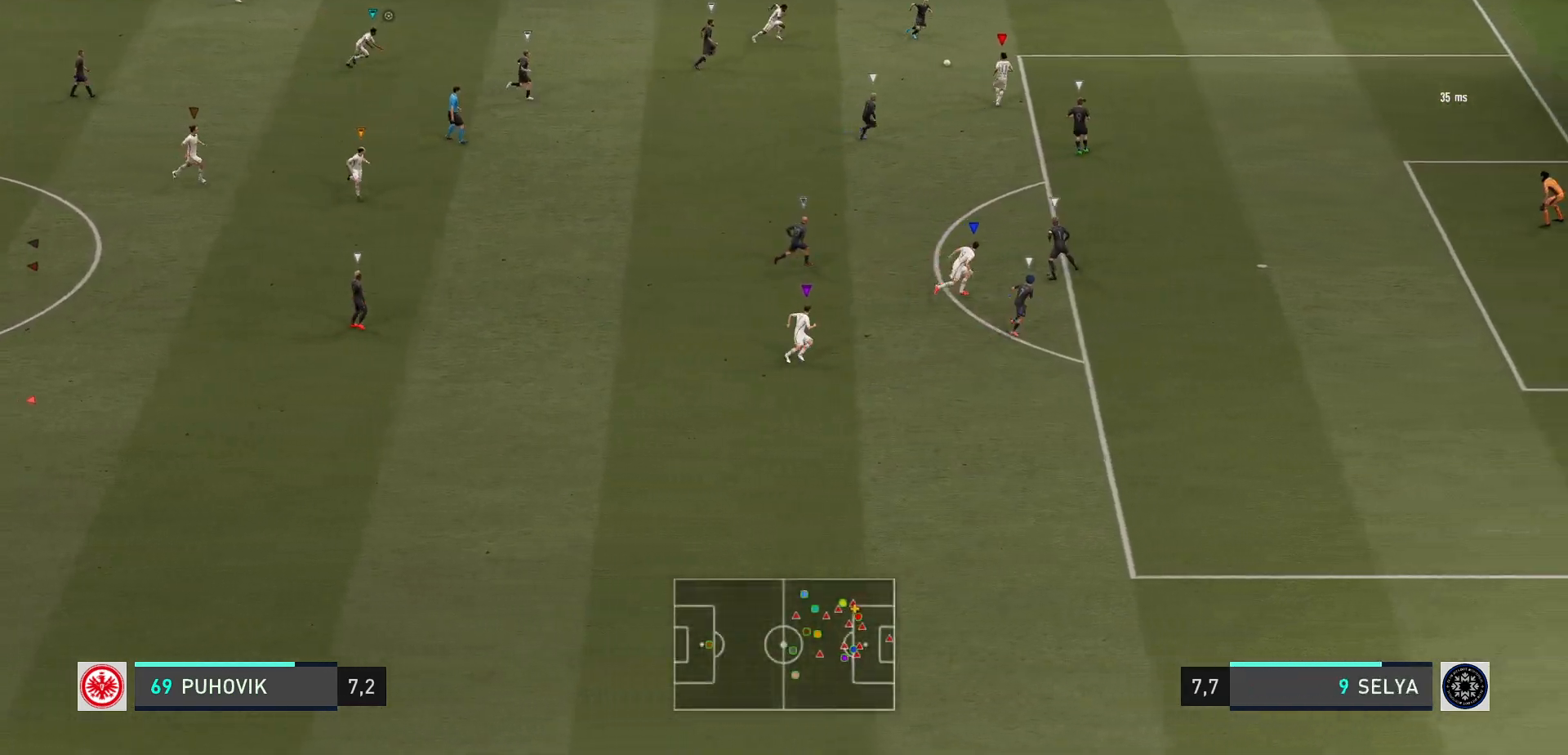
{"buttons": [], "left_stick": "up", "events": [[167, "left_stick", "up"]]}
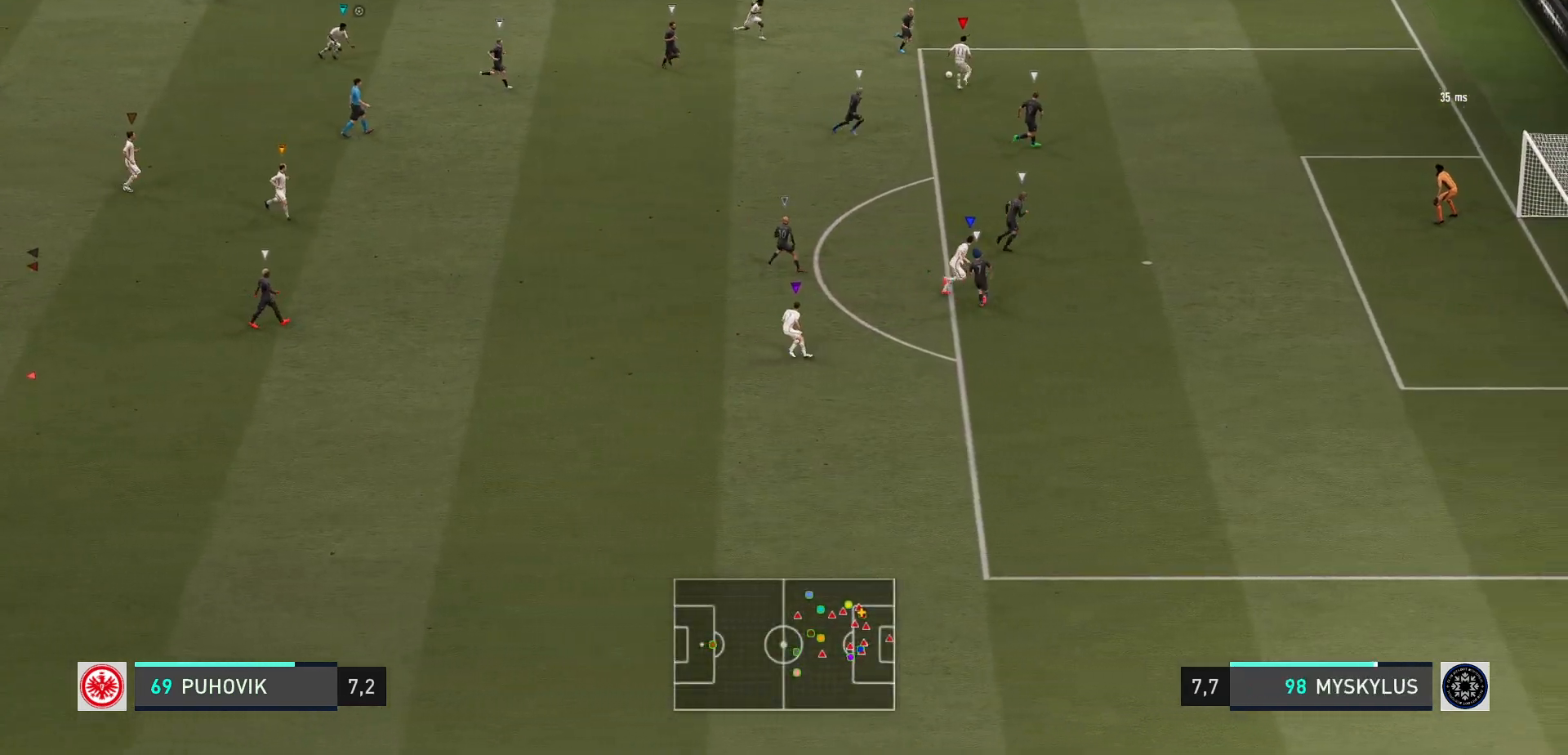
{"buttons": [], "left_stick": "center", "events": [[117, "left_stick", "up-right"], [317, "left_stick", "center"], [350, "R2", "down"], [417, "R2", "up"]]}
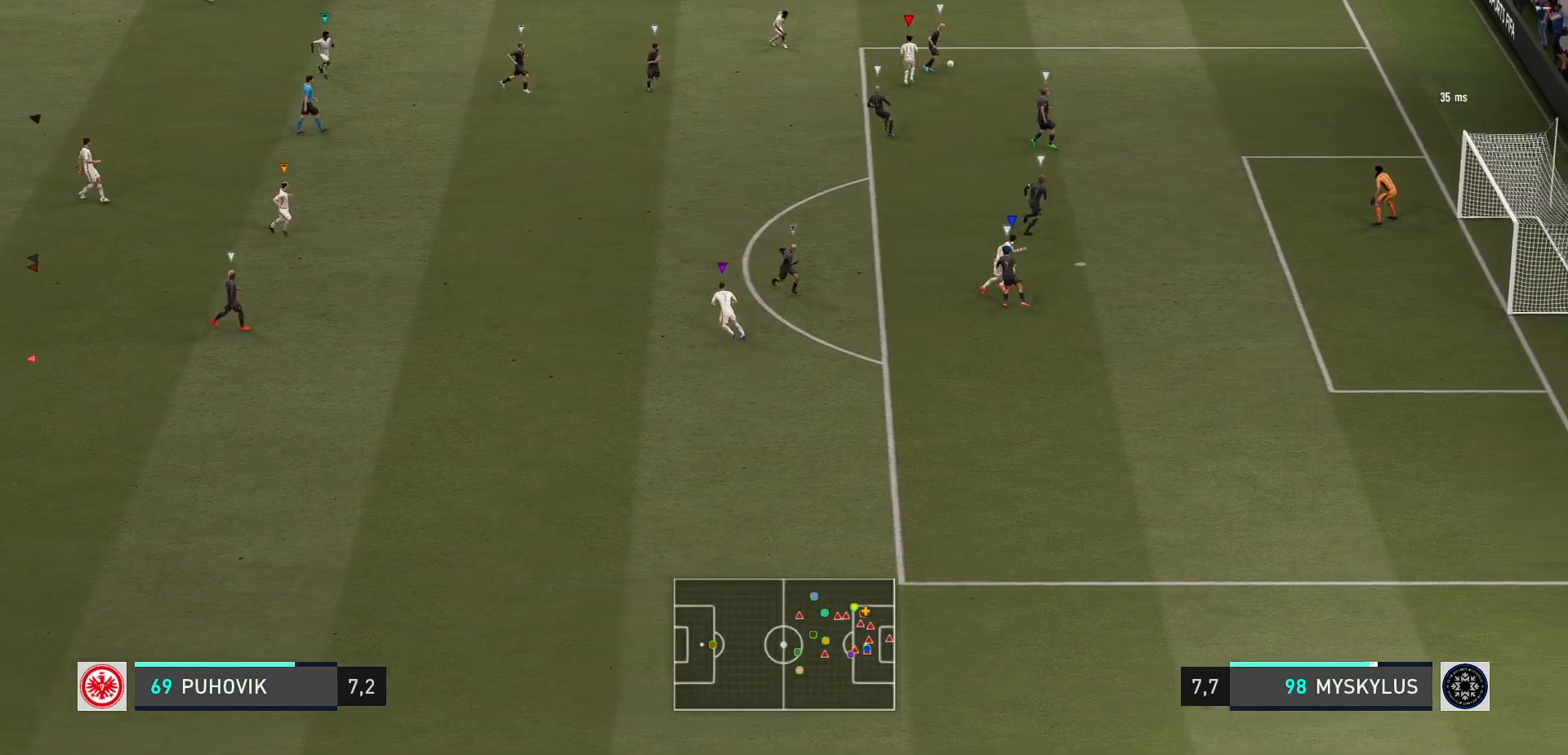
{"buttons": [], "left_stick": "right", "events": [[417, "left_stick", "right"]]}
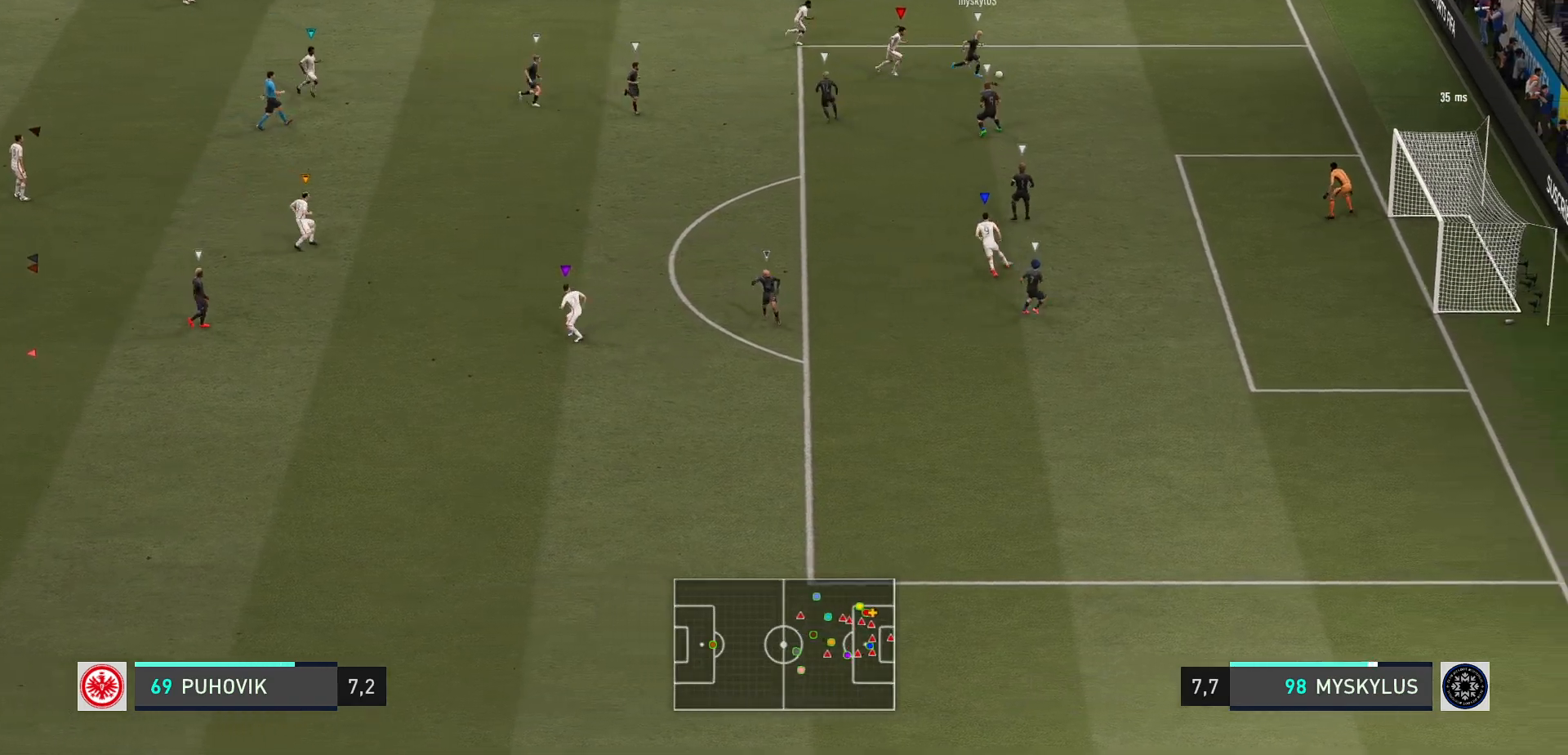
{"buttons": ["L2"], "left_stick": "center", "events": [[150, "left_stick", "center"], [417, "L2", "down"]]}
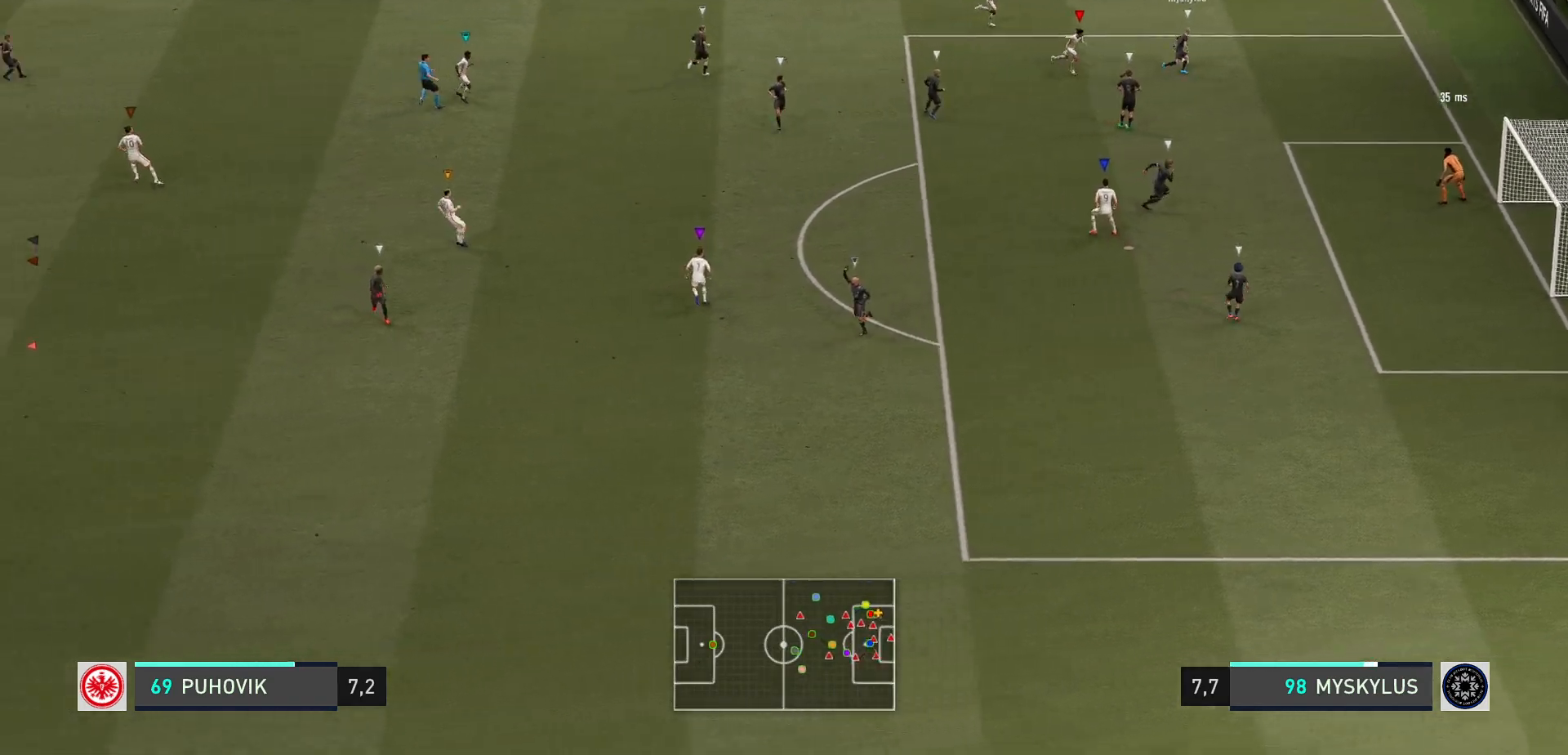
{"buttons": [], "left_stick": "up-left", "events": [[133, "L2", "up"], [200, "left_stick", "left"], [450, "left_stick", "up-left"]]}
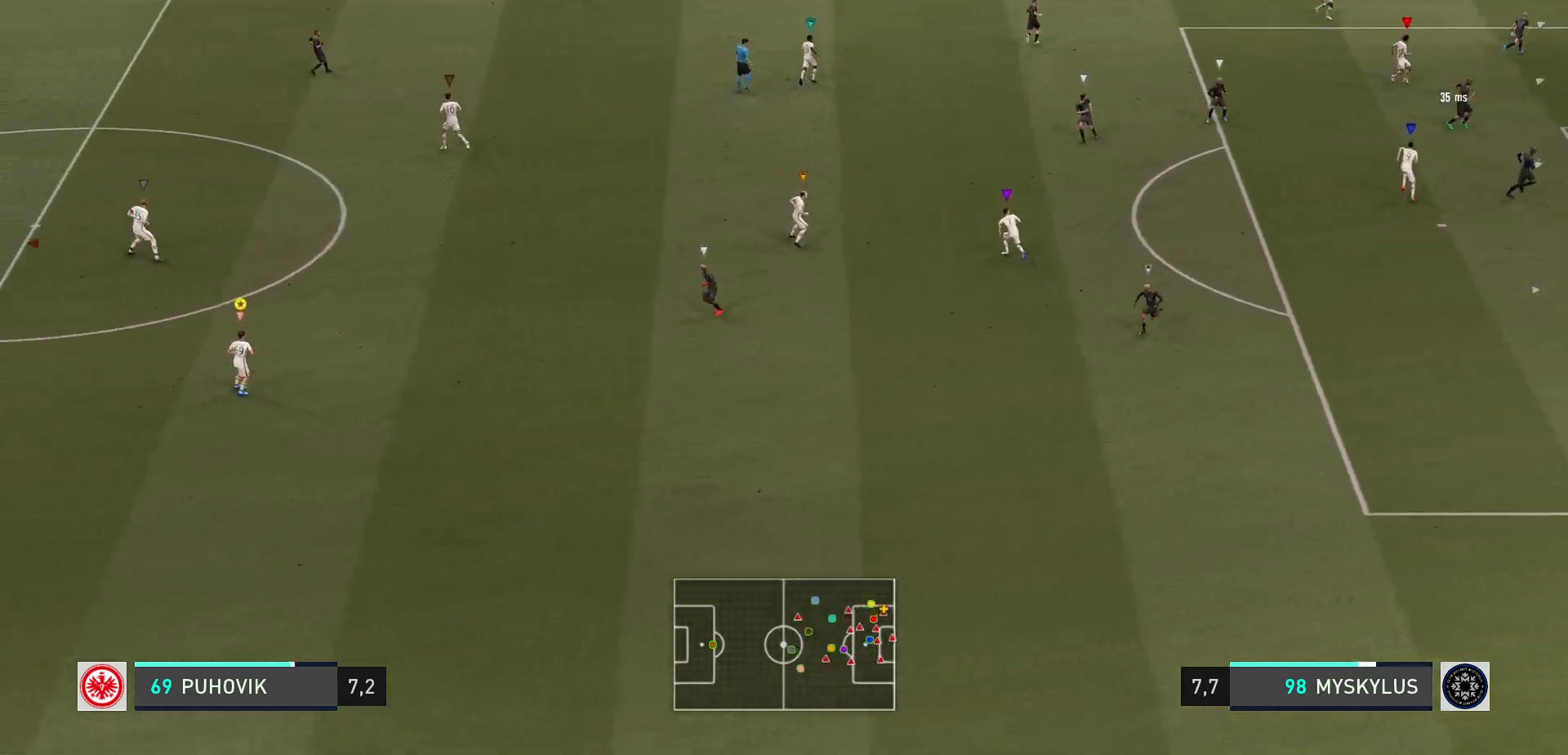
{"buttons": ["L2"], "left_stick": "up-left", "events": [[233, "L2", "down"]]}
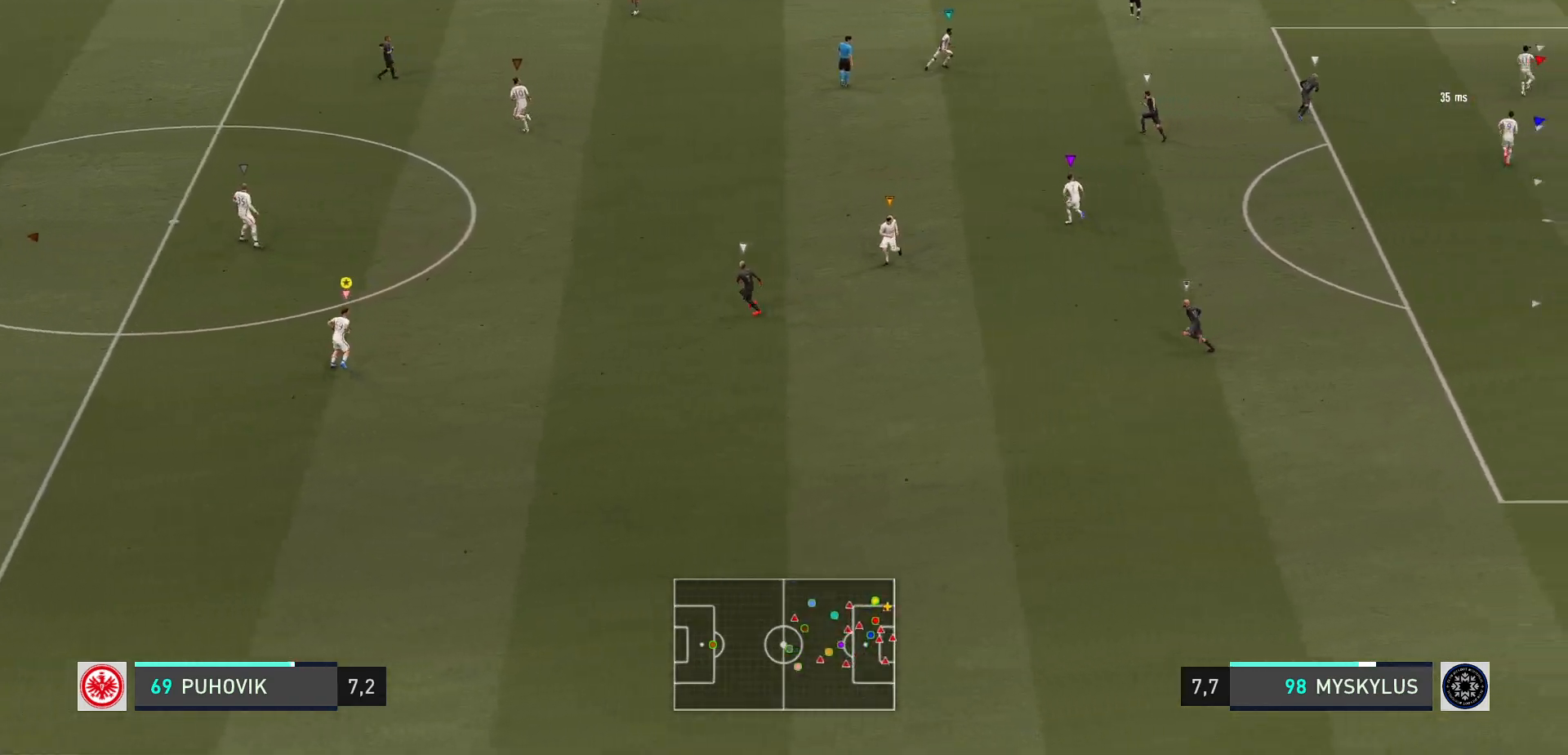
{"buttons": [], "left_stick": "up-left", "events": [[133, "L2", "up"]]}
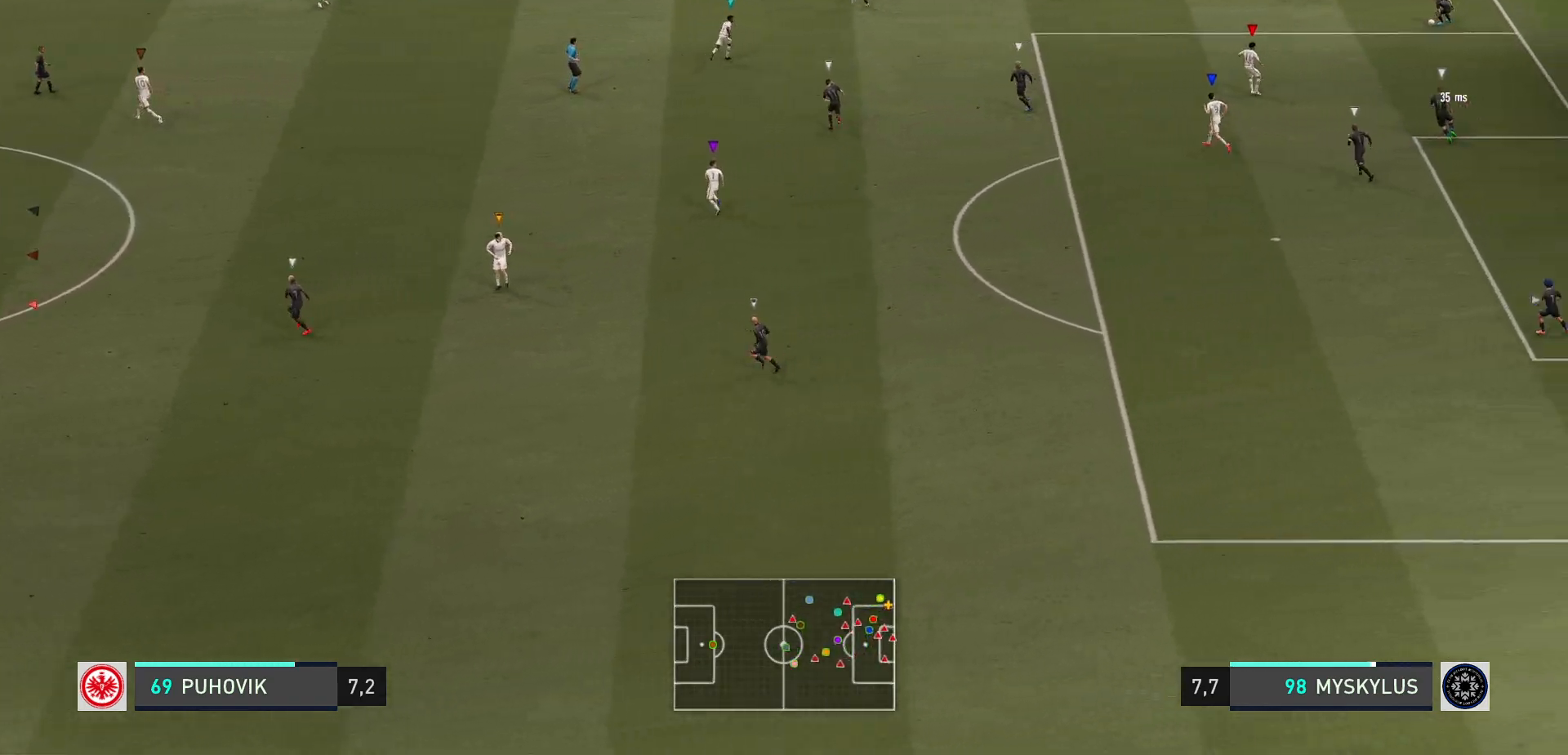
{"buttons": [], "left_stick": "center", "events": [[483, "left_stick", "center"]]}
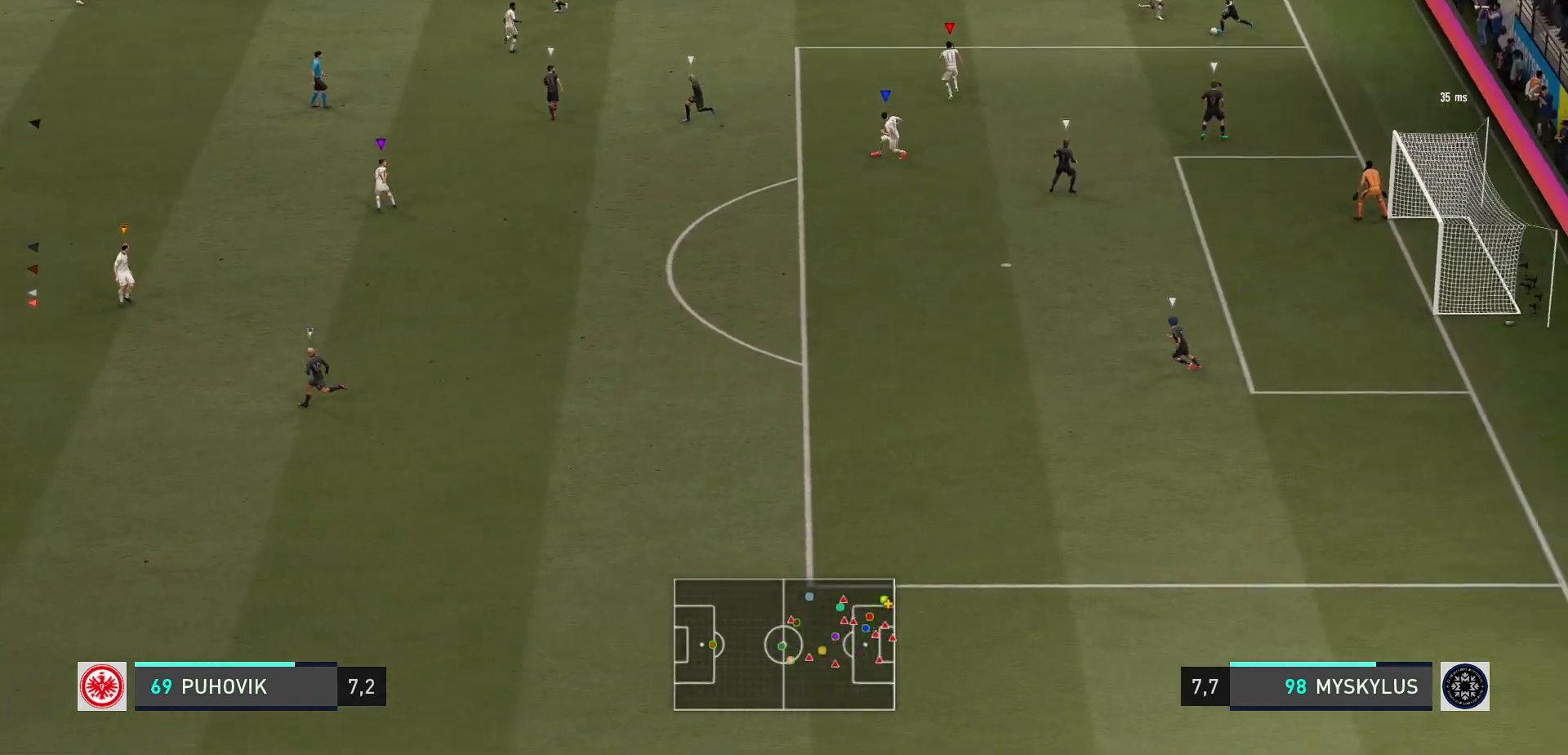
{"buttons": [], "left_stick": "center", "events": []}
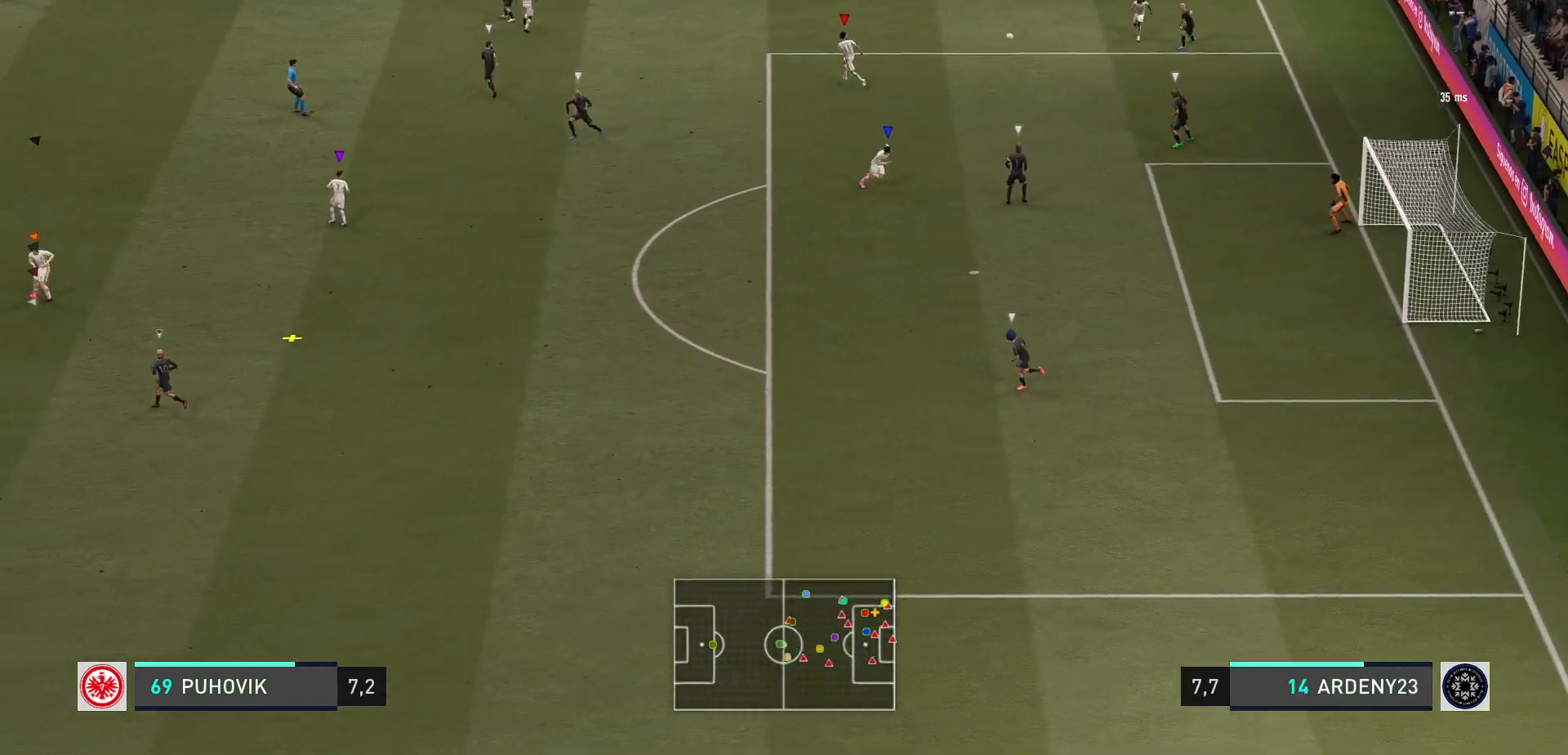
{"buttons": [], "left_stick": "down-right", "events": [[383, "left_stick", "down"], [450, "left_stick", "down-right"]]}
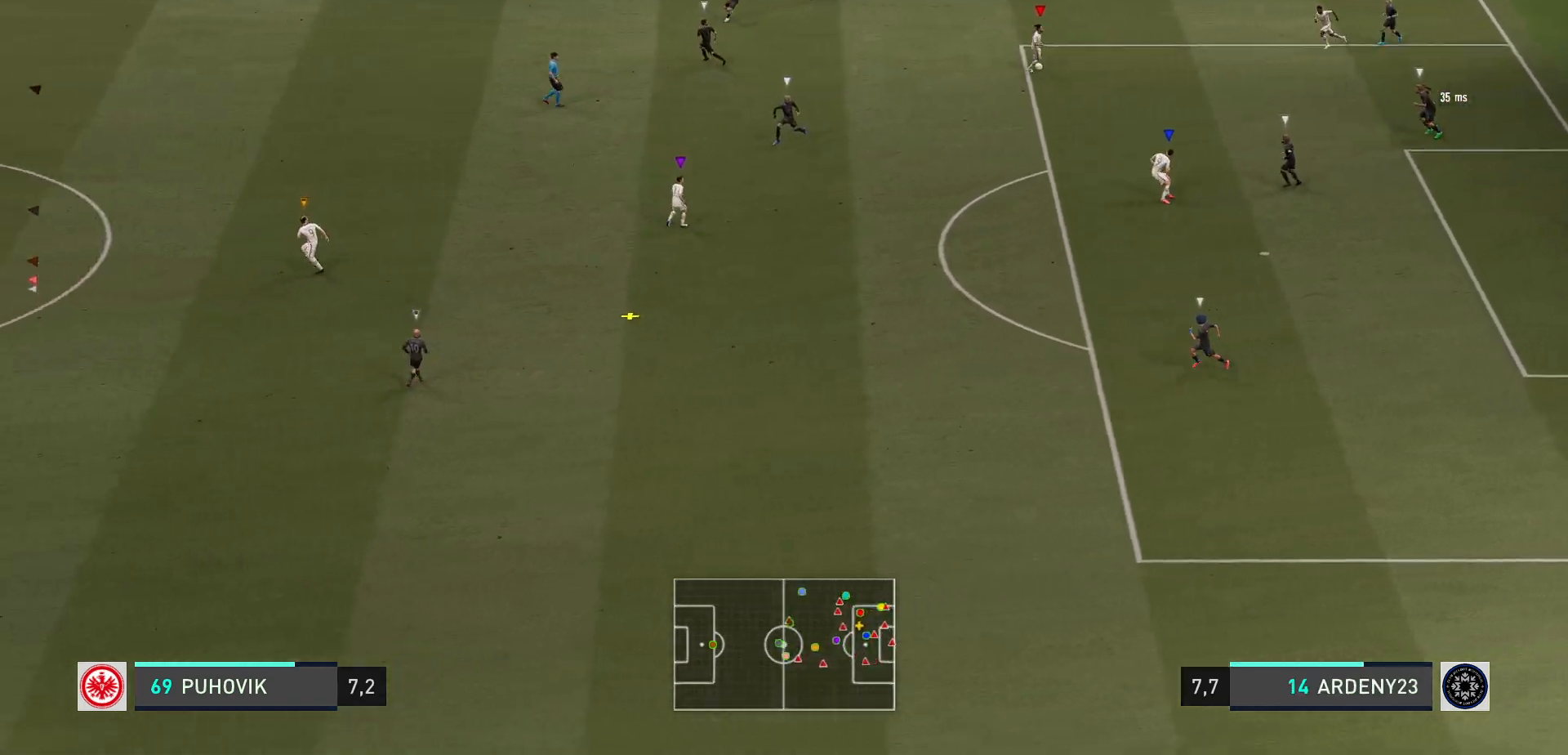
{"buttons": [], "left_stick": "down-right", "events": []}
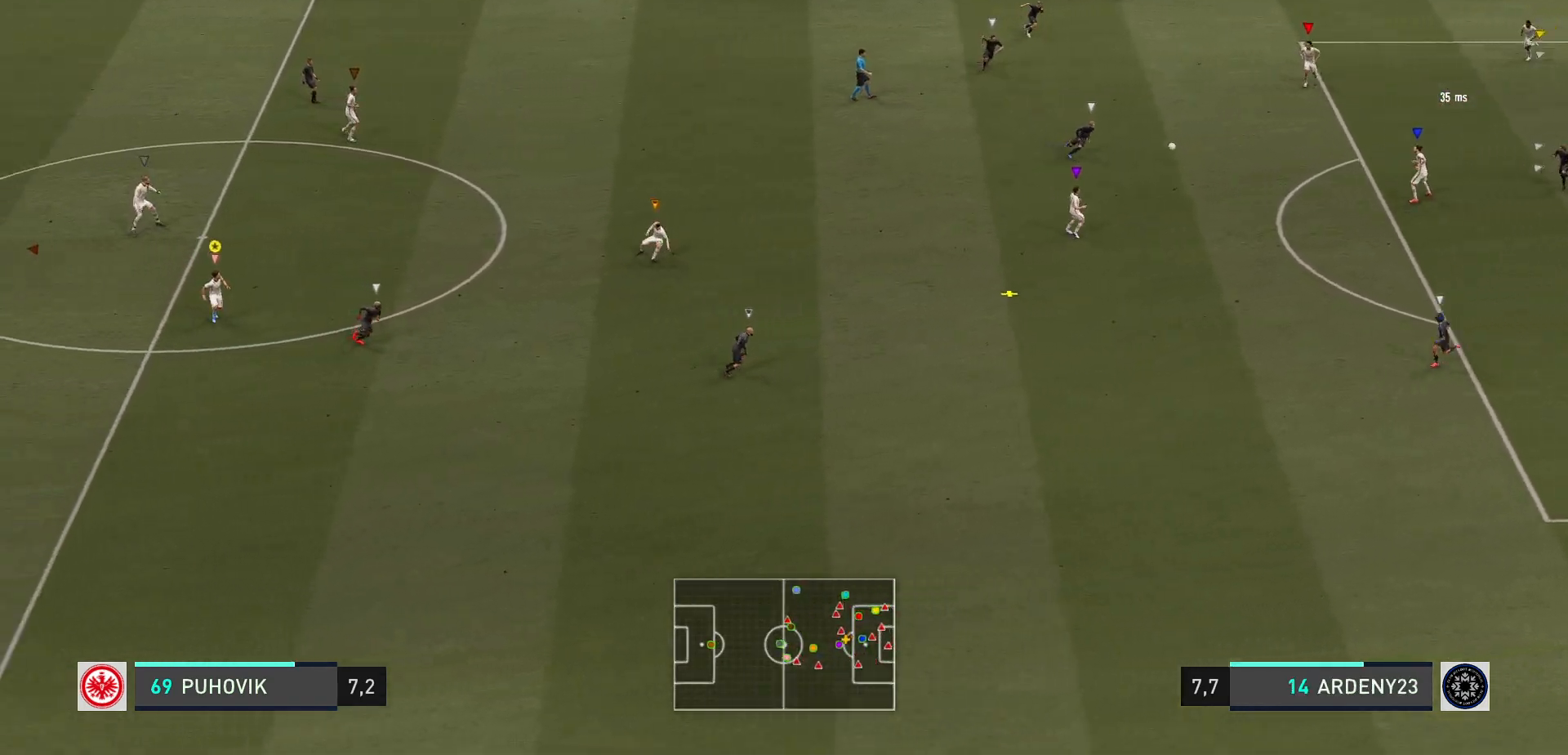
{"buttons": [], "left_stick": "down-right", "events": []}
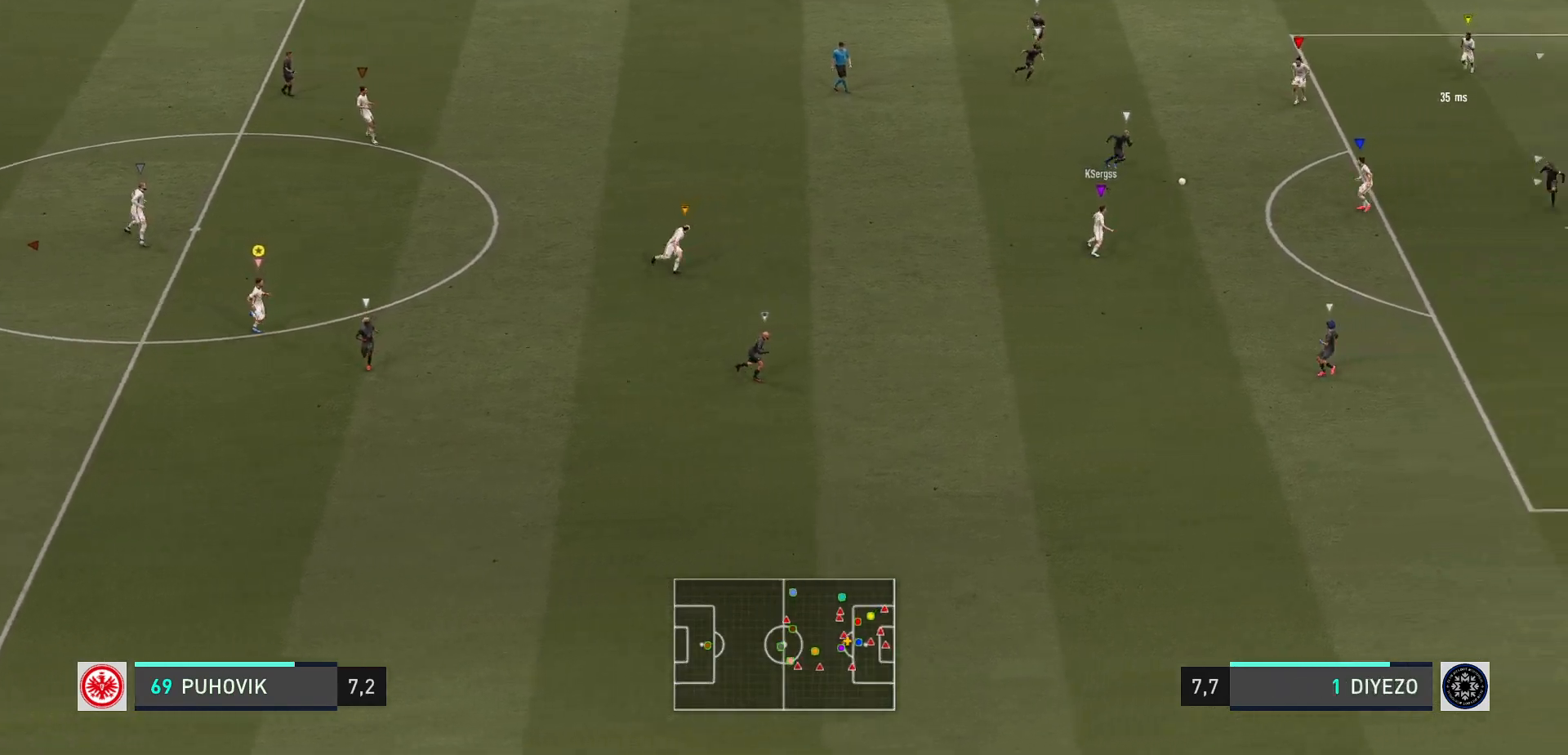
{"buttons": [], "left_stick": "down-right", "events": []}
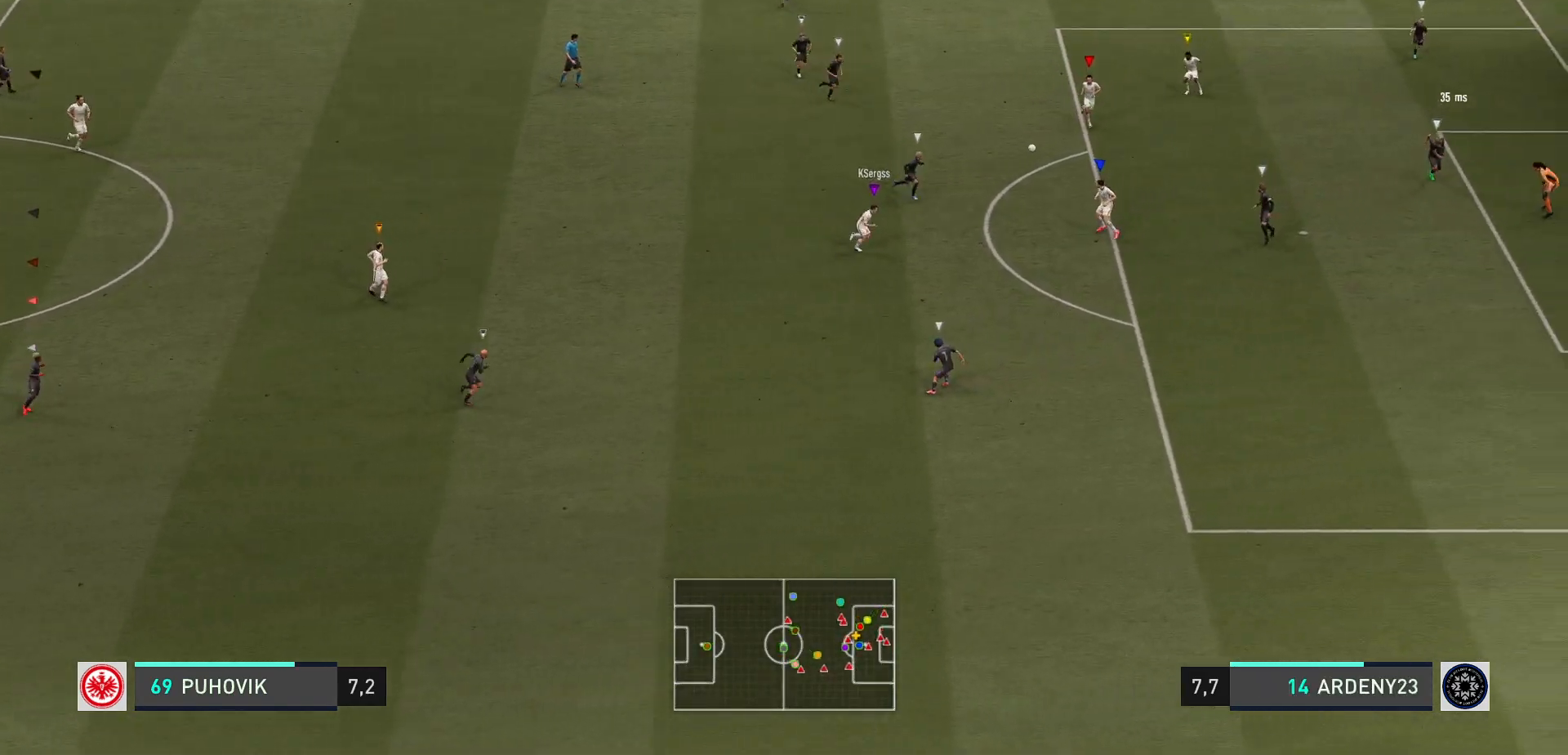
{"buttons": [], "left_stick": "down-right", "events": [[167, "left_stick", "center"], [400, "left_stick", "down-right"]]}
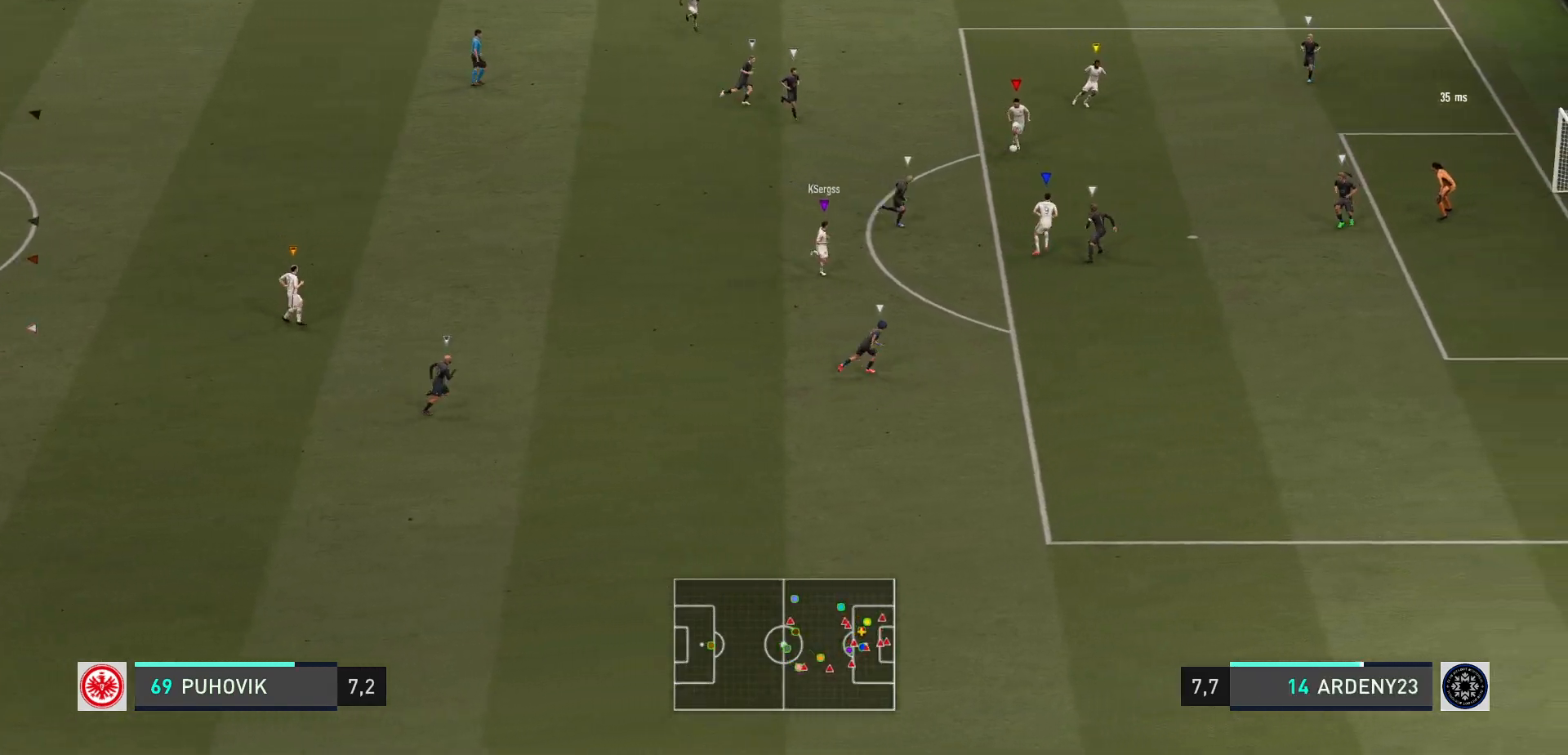
{"buttons": [], "left_stick": "right", "events": [[317, "left_stick", "right"]]}
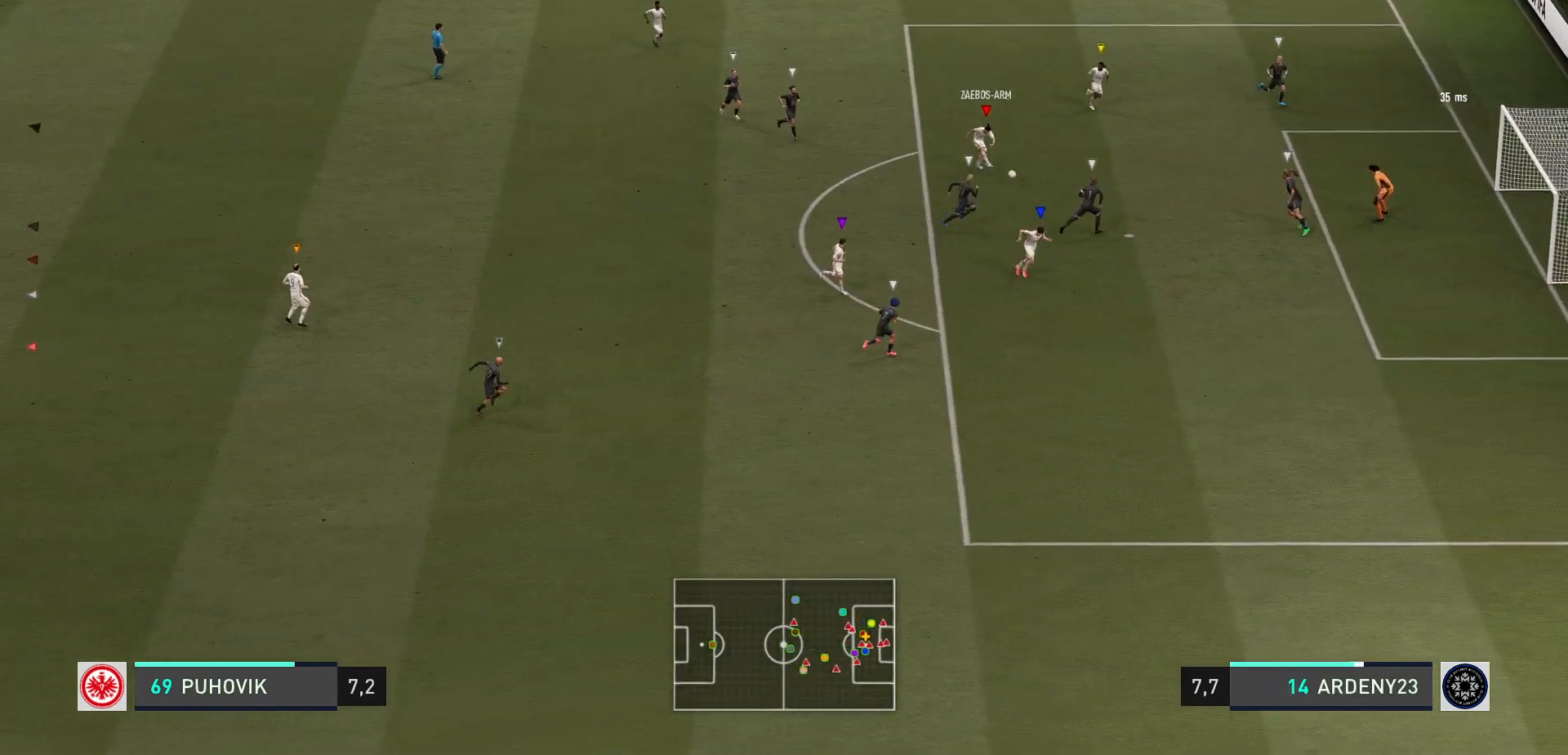
{"buttons": [], "left_stick": "center", "events": [[17, "left_stick", "center"]]}
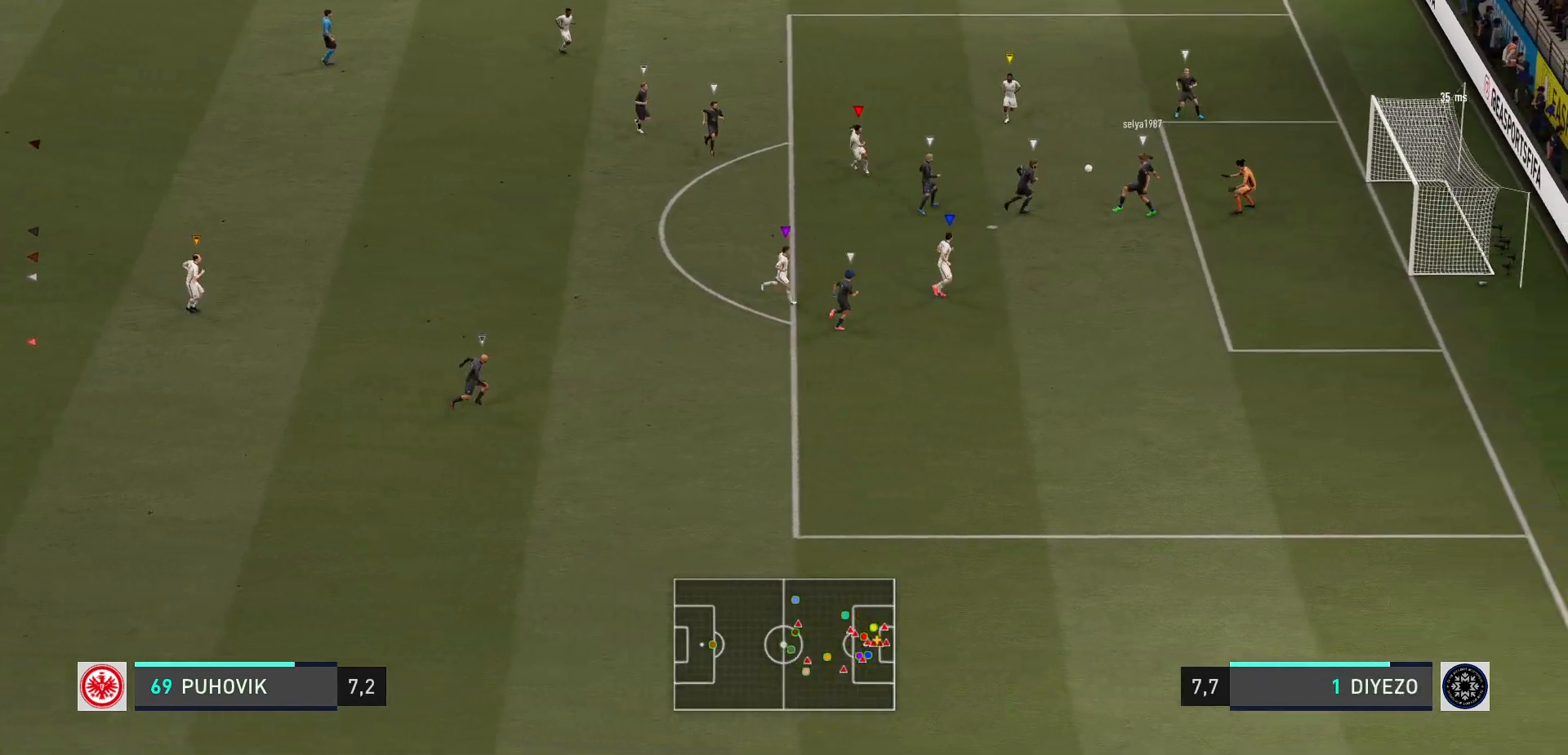
{"buttons": [], "left_stick": "center", "events": [[217, "left_stick", "right"], [317, "left_stick", "center"]]}
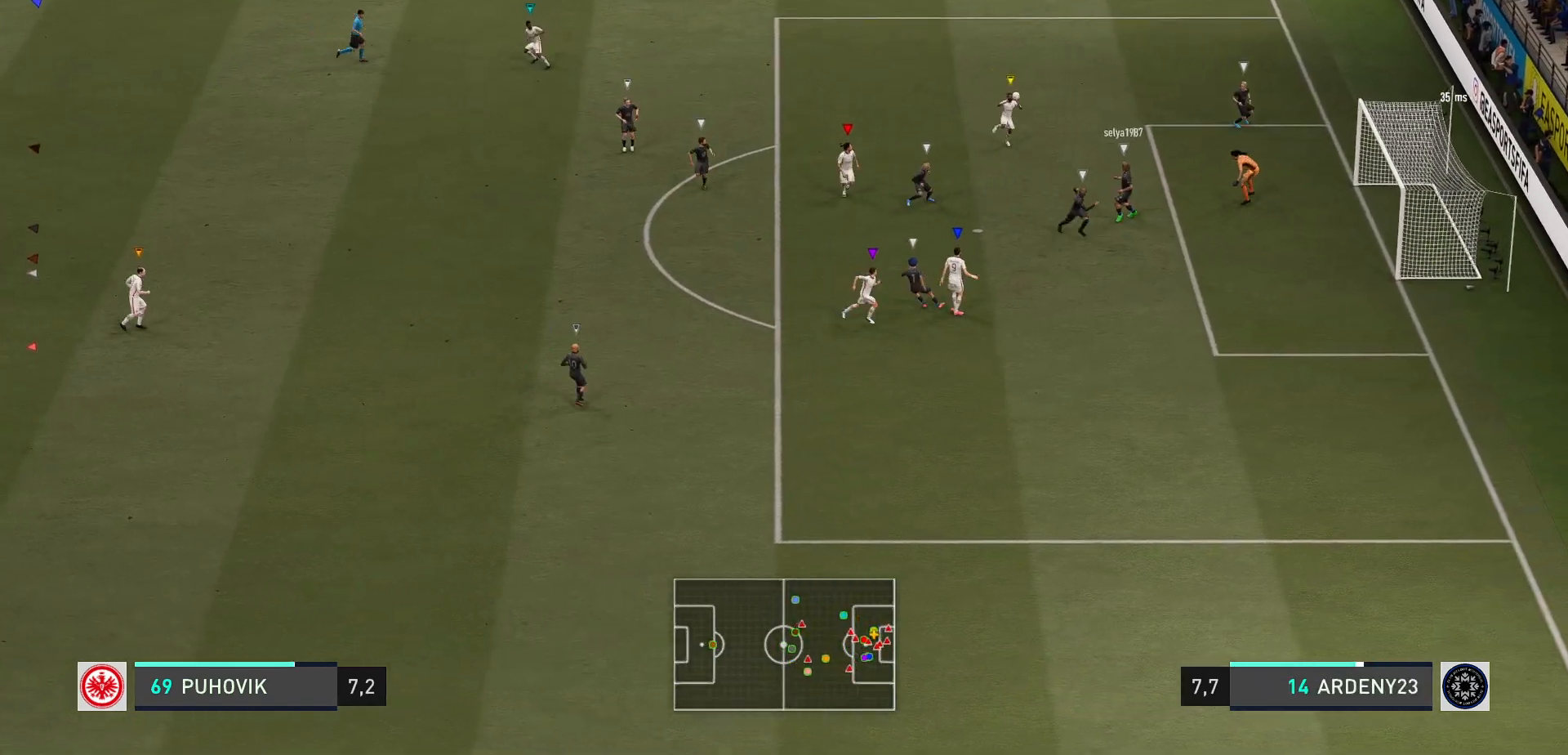
{"buttons": ["L2"], "left_stick": "center", "events": [[250, "L2", "down"]]}
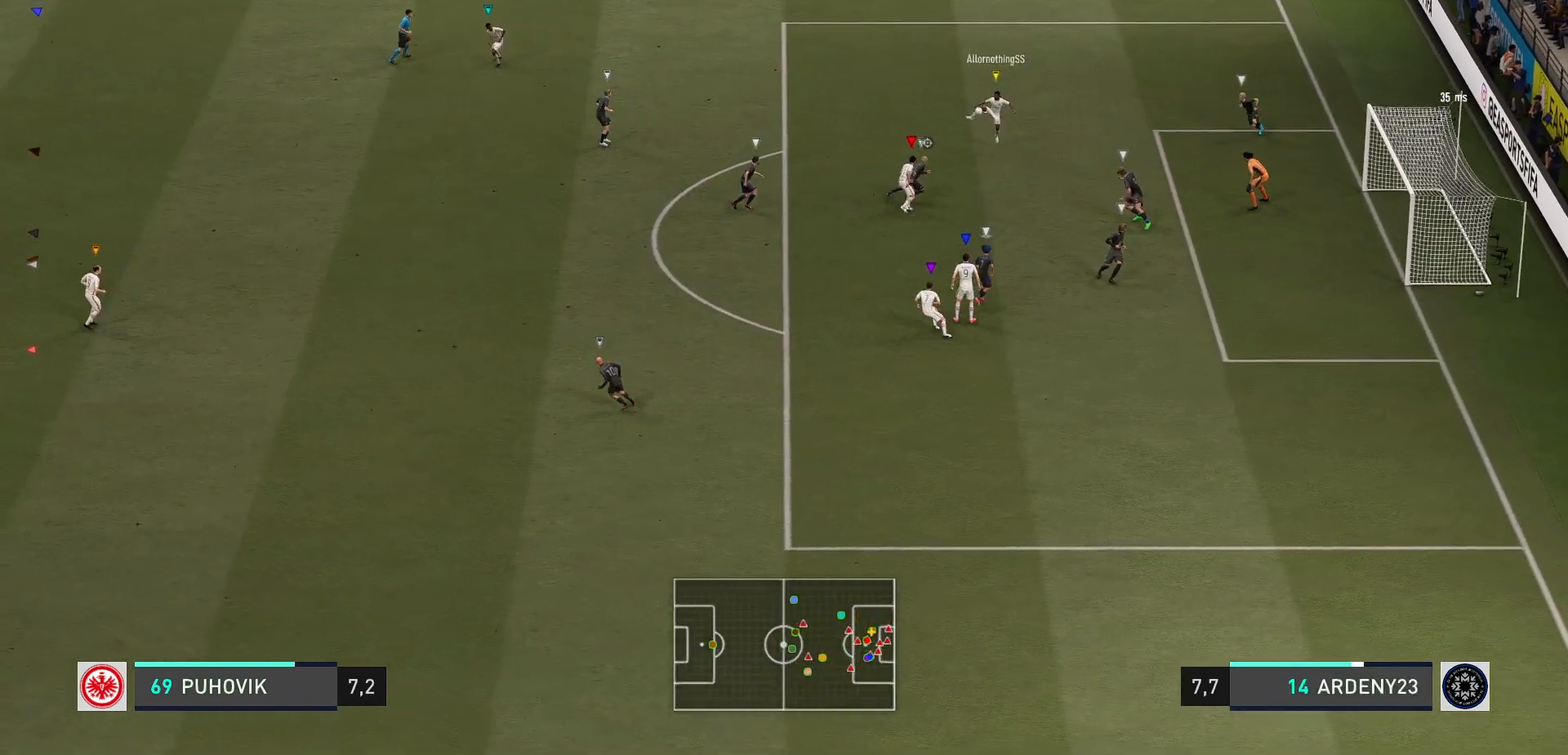
{"buttons": [], "left_stick": "center", "events": [[450, "L2", "up"]]}
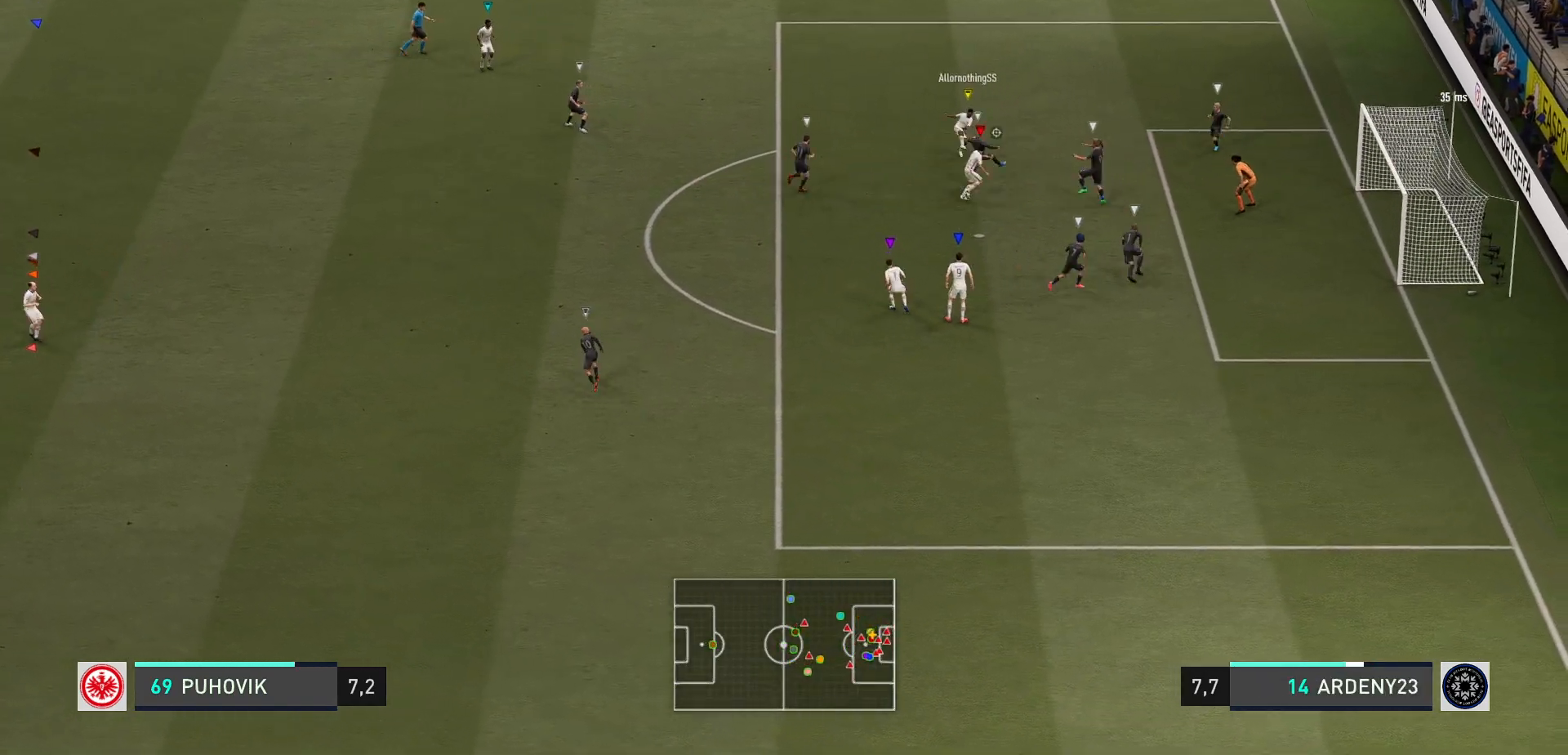
{"buttons": [], "left_stick": "center", "events": []}
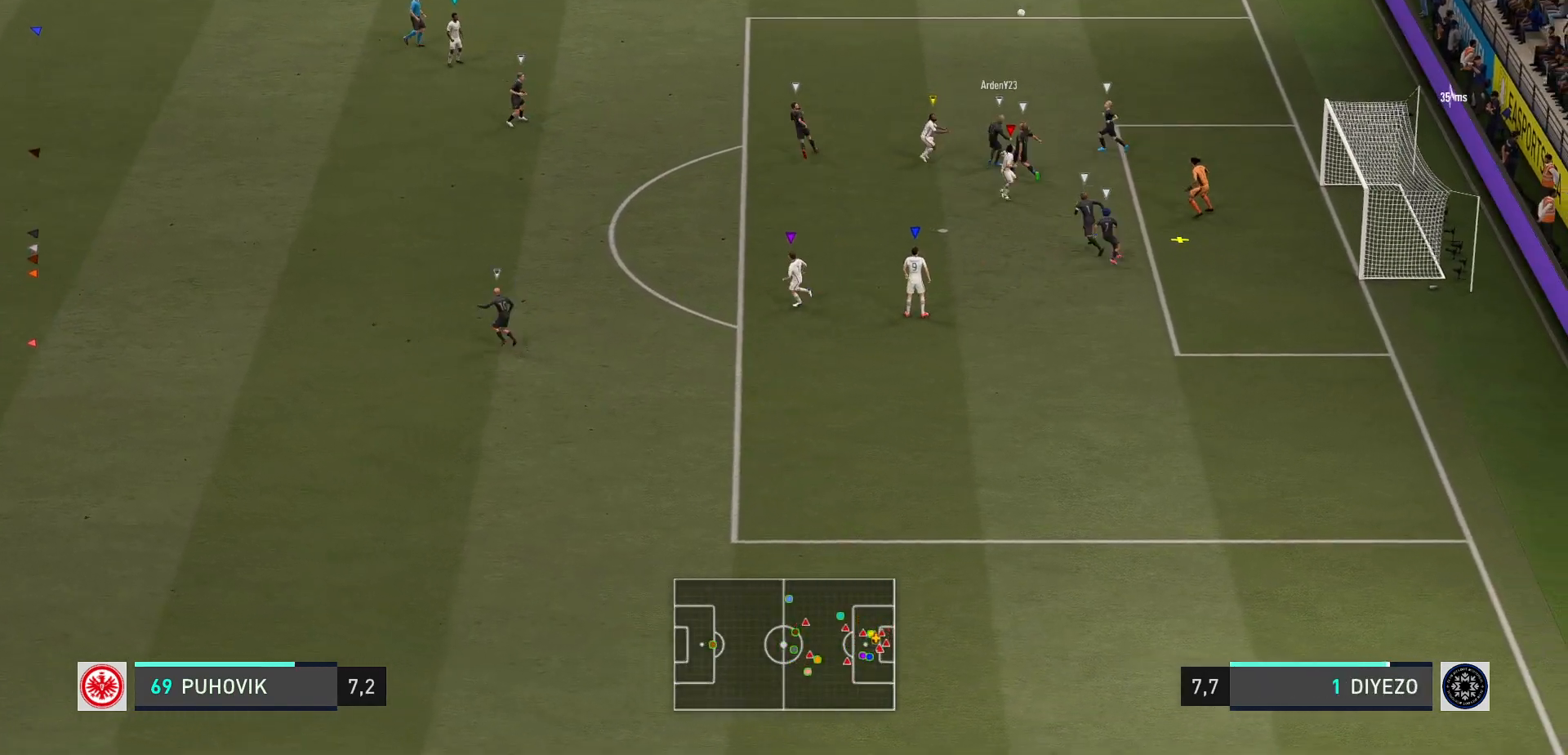
{"buttons": [], "left_stick": "left", "events": [[267, "left_stick", "left"]]}
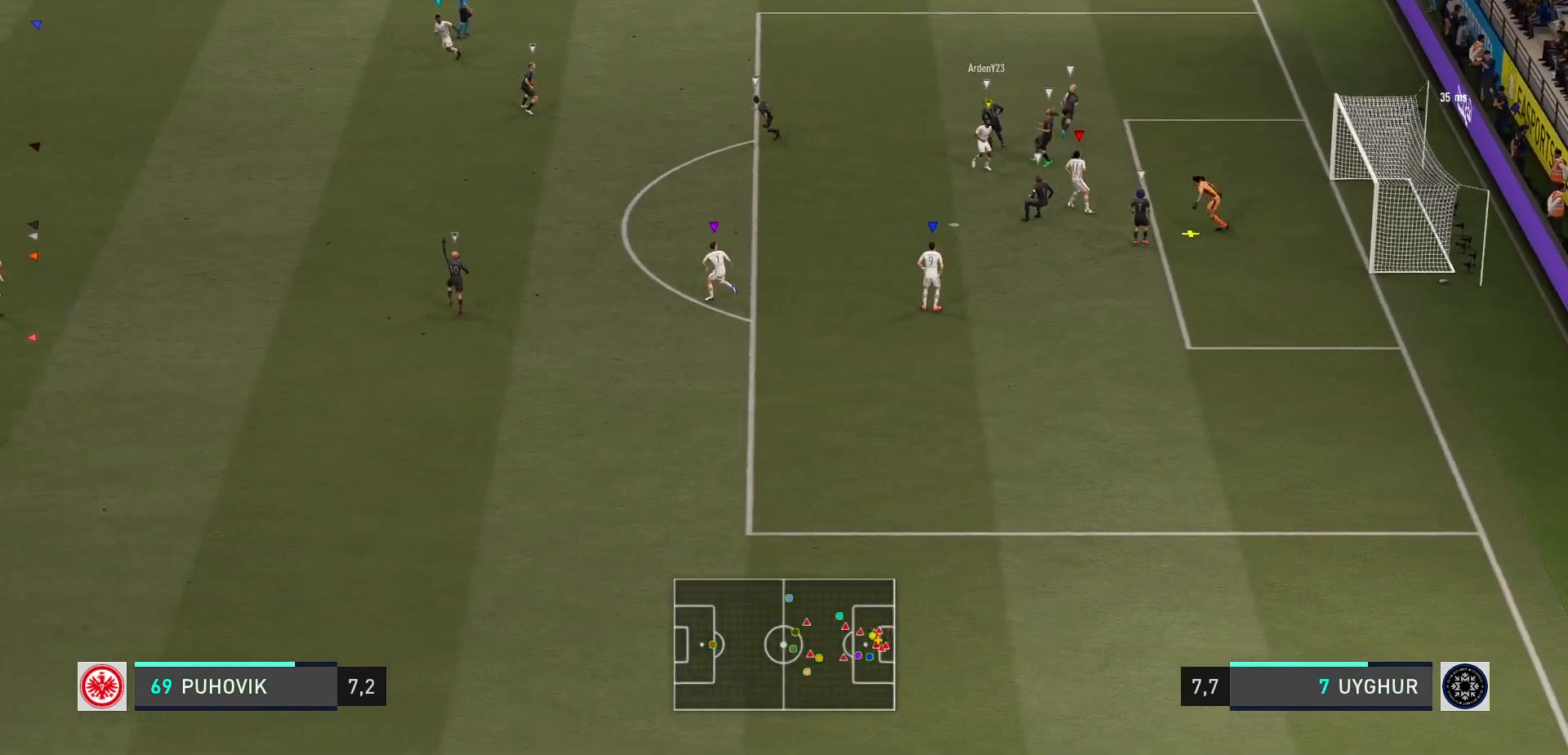
{"buttons": [], "left_stick": "left", "events": []}
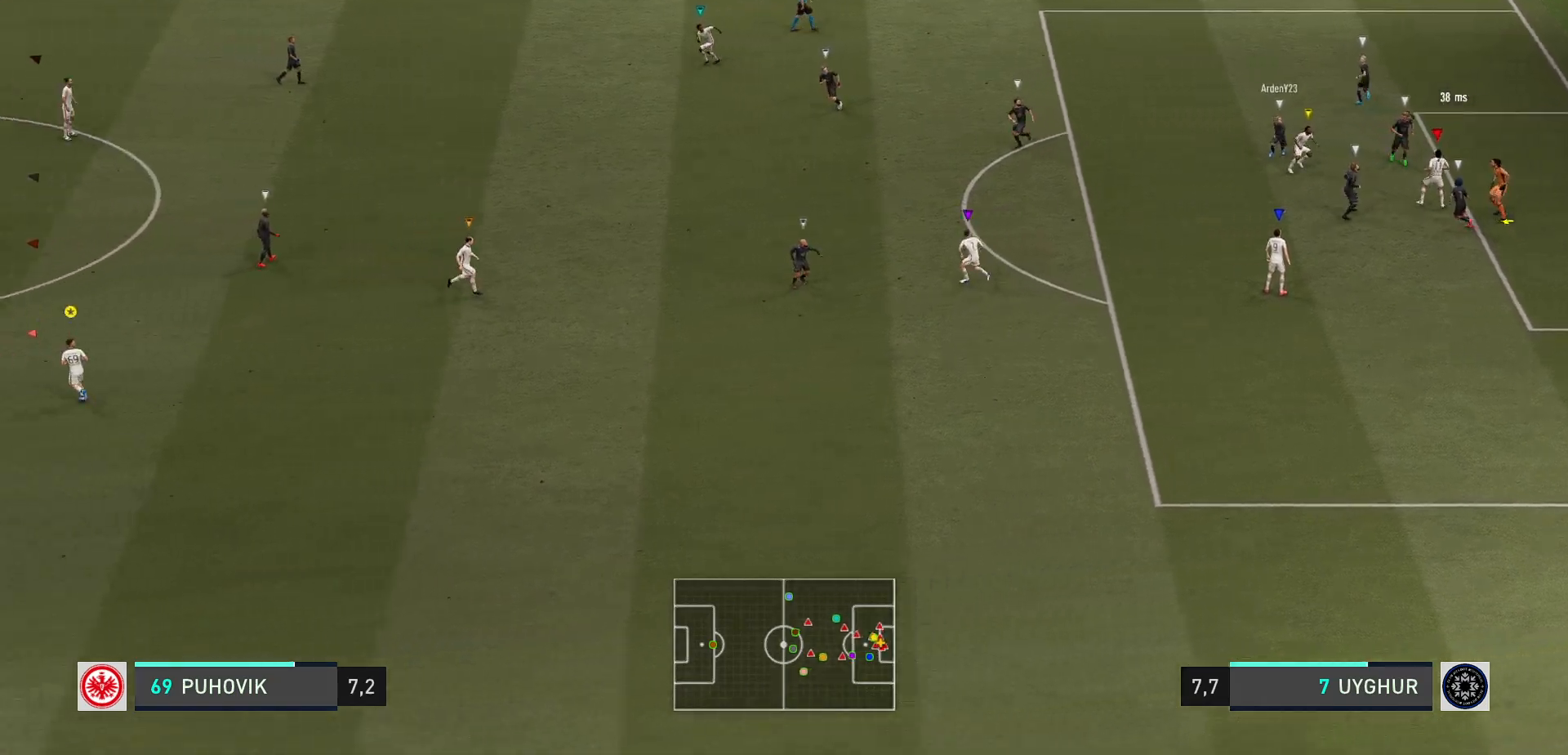
{"buttons": [], "left_stick": "up-left", "events": [[150, "left_stick", "center"], [400, "left_stick", "up-left"]]}
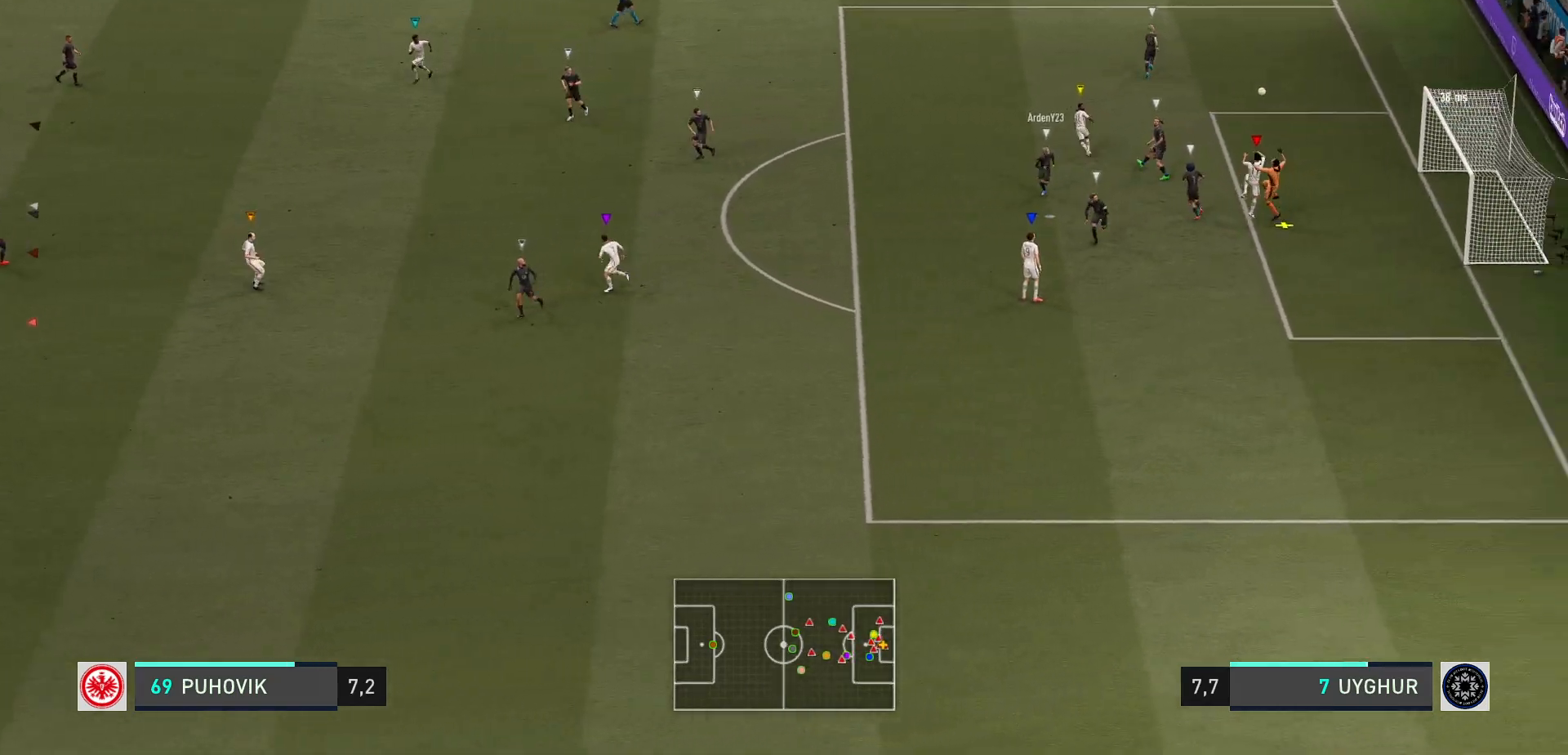
{"buttons": [], "left_stick": "up-left", "events": []}
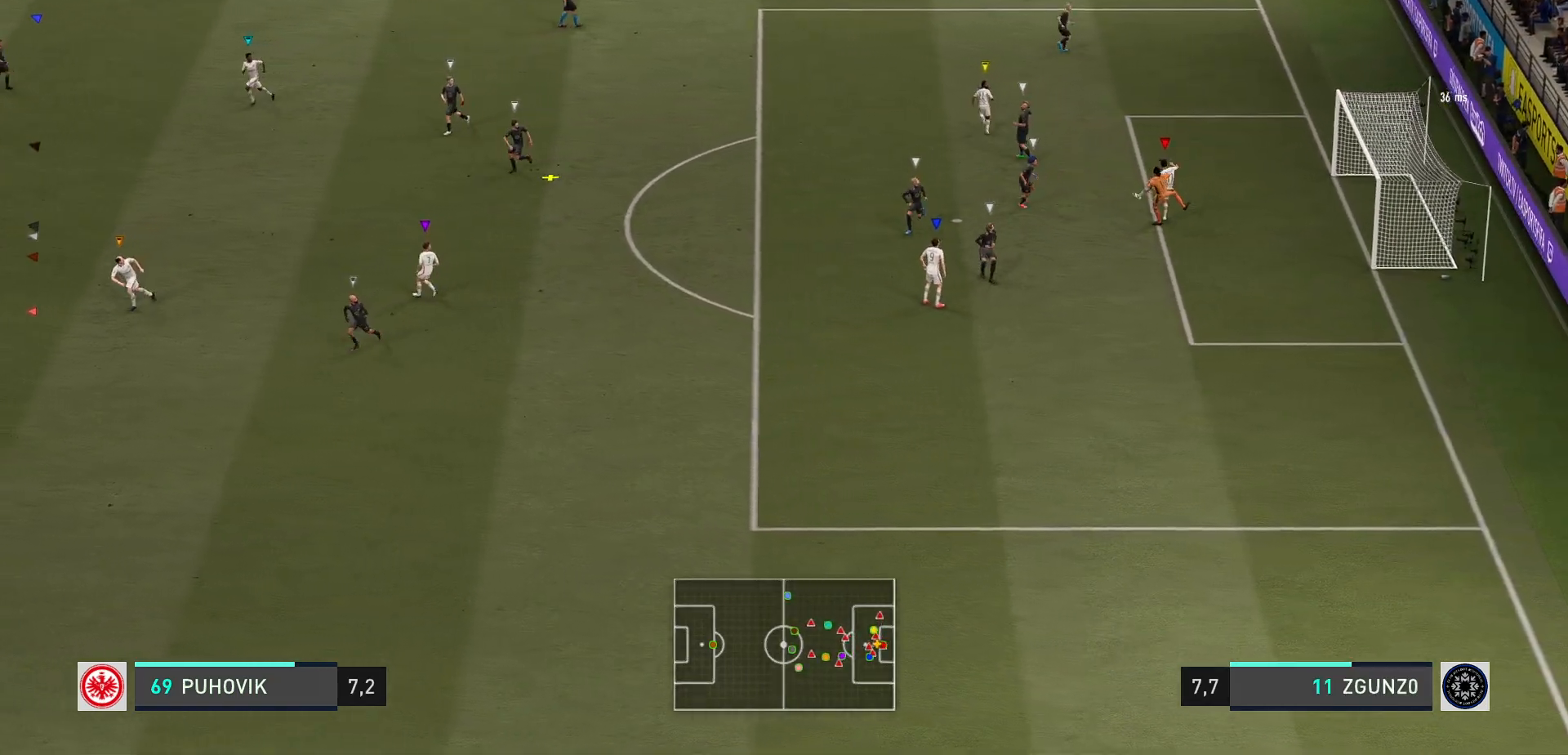
{"buttons": [], "left_stick": "up-left", "events": [[133, "left_stick", "center"], [317, "left_stick", "up-left"]]}
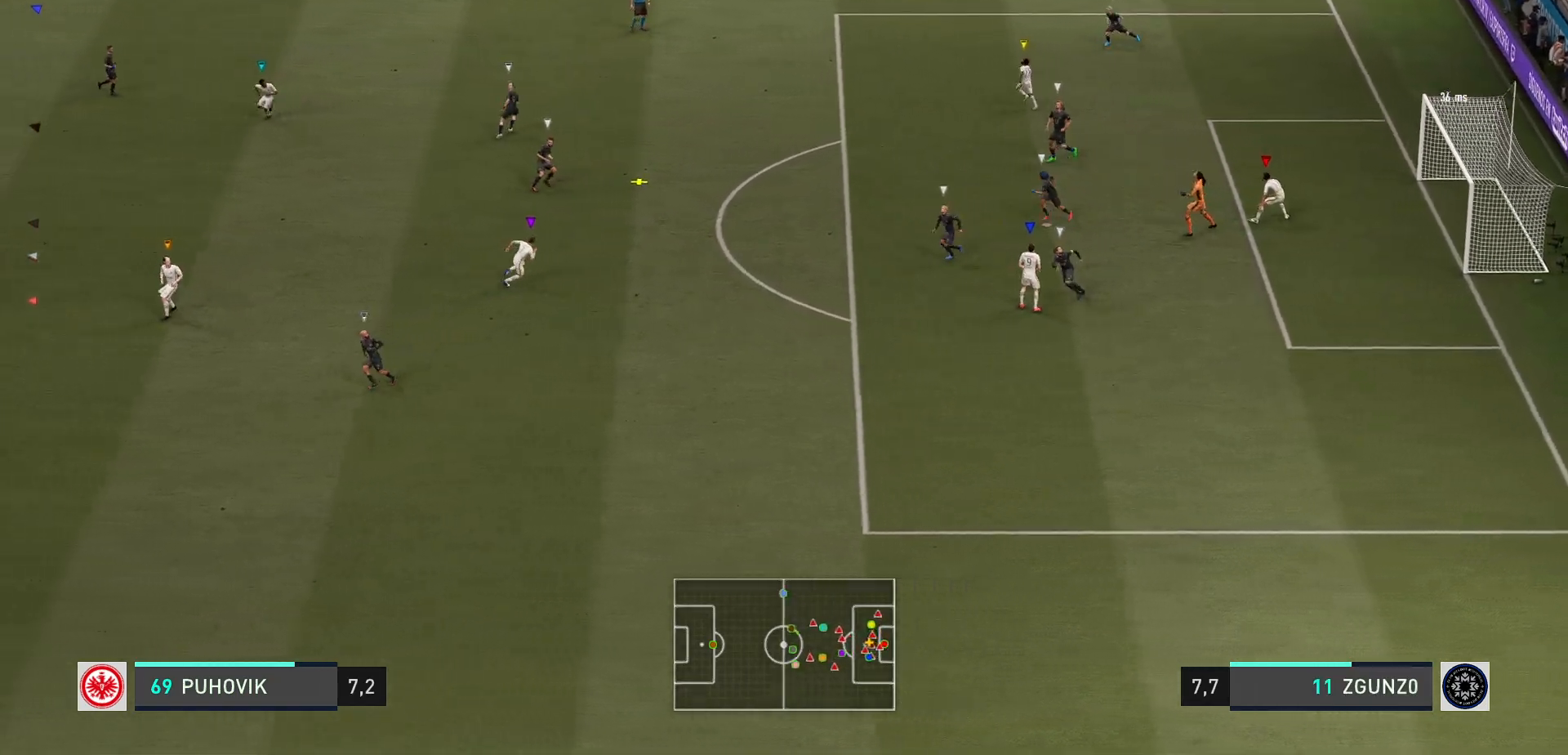
{"buttons": [], "left_stick": "up-left", "events": [[267, "left_stick", "center"], [483, "left_stick", "up-left"]]}
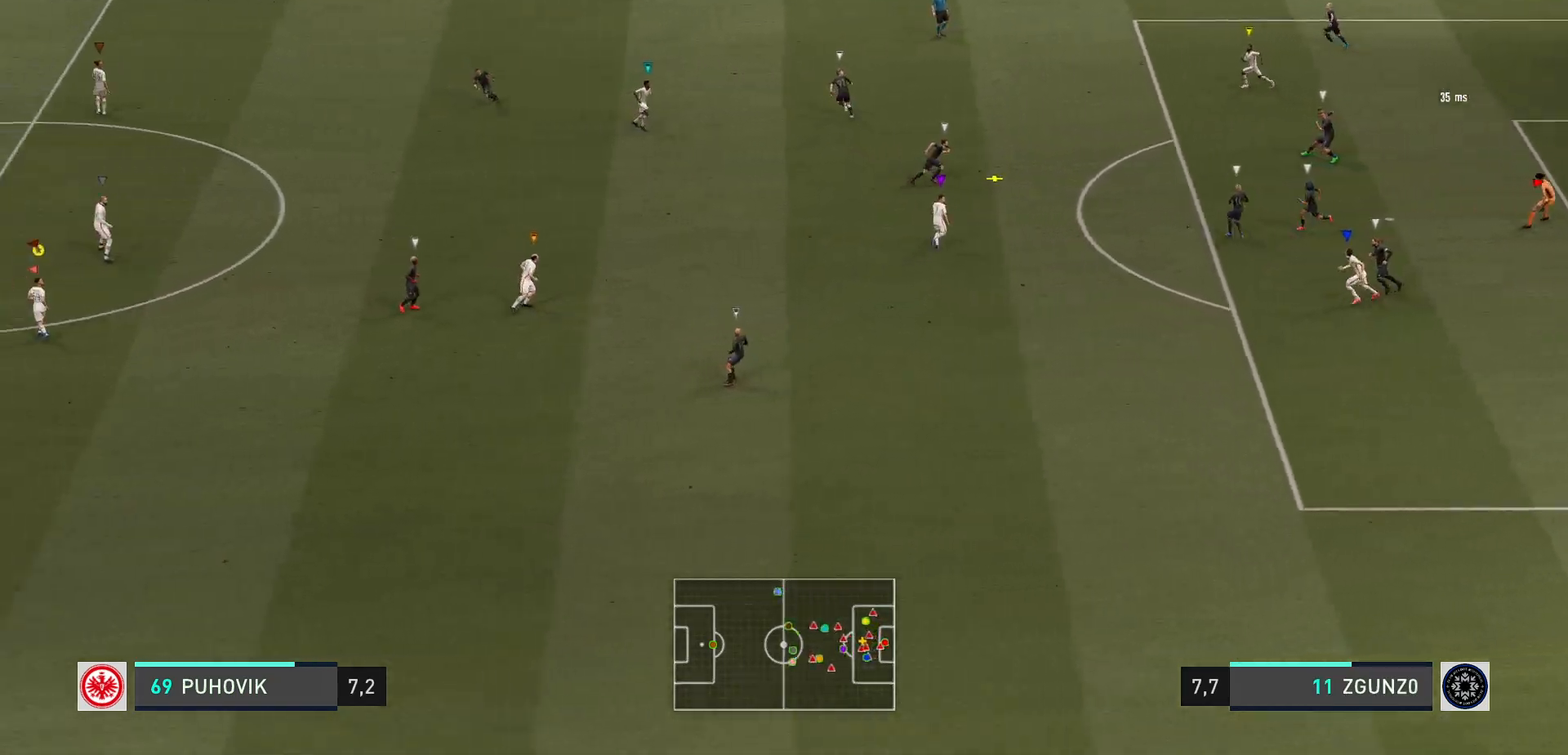
{"buttons": [], "left_stick": "center", "events": [[167, "left_stick", "up"], [500, "left_stick", "center"]]}
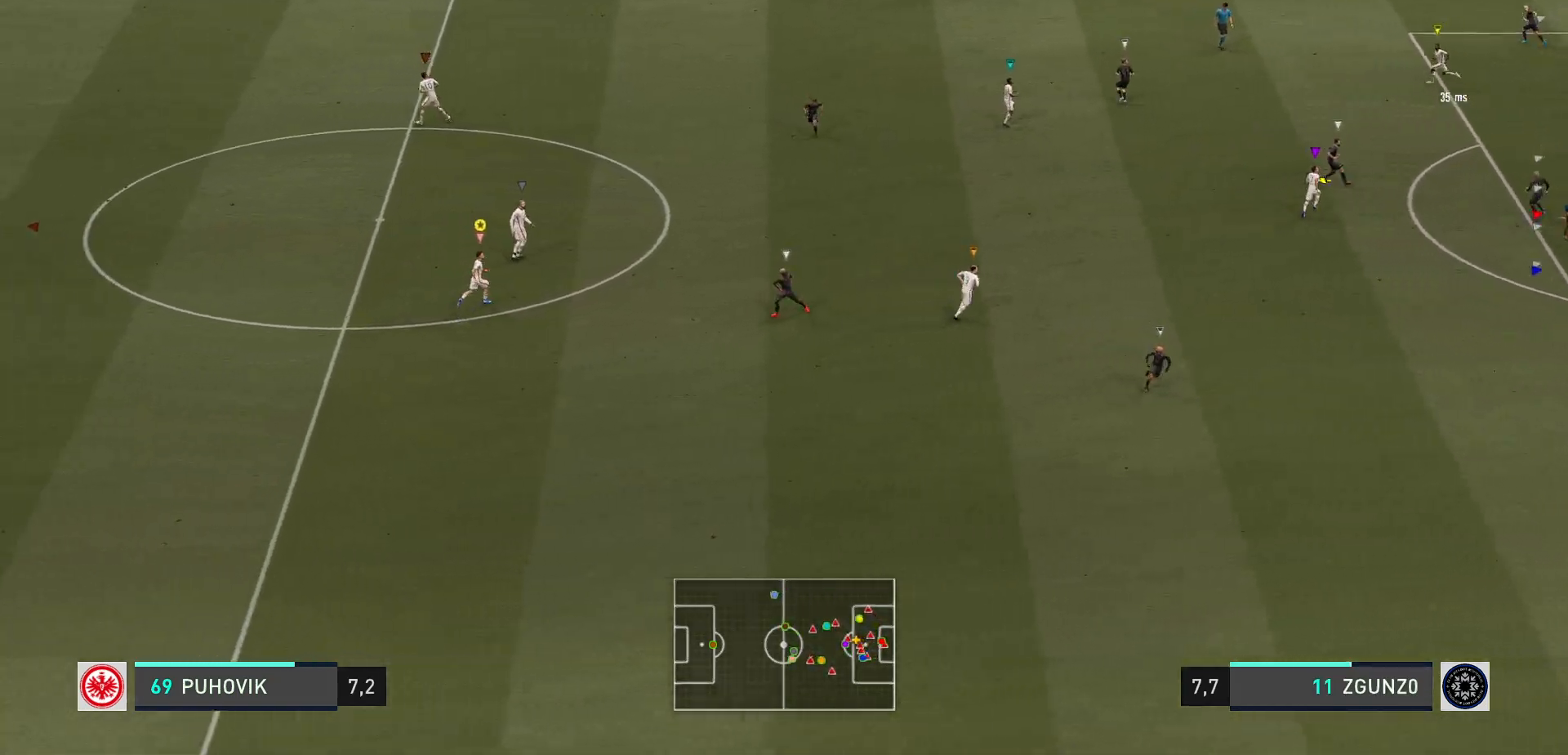
{"buttons": ["L2"], "left_stick": "down", "events": [[167, "L2", "down"], [167, "left_stick", "down-left"], [483, "left_stick", "down"]]}